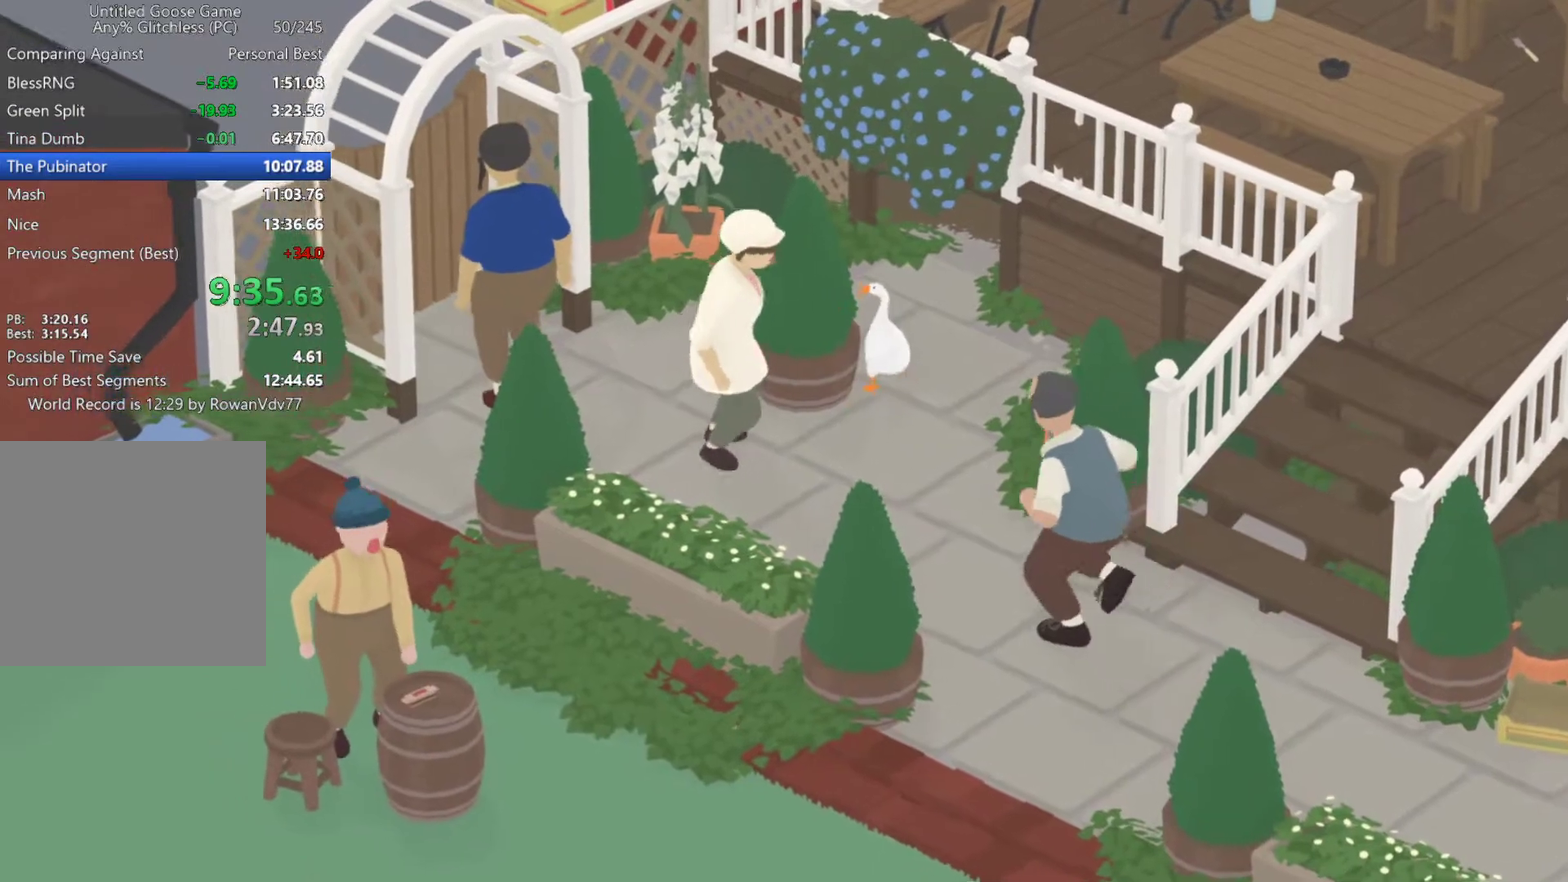
Gameplay with a controller (Xbox layout); each line is a JSON object with the inputs held at the frame after it. "events" lists button and stick changes between this image and that frame as [ms after this image, input, new state], when the widget could be followed in between. Not read: R3 right_stick.
{"buttons": [], "left_stick": "up", "events": [[33, "left_stick", "center"], [267, "left_stick", "up"]]}
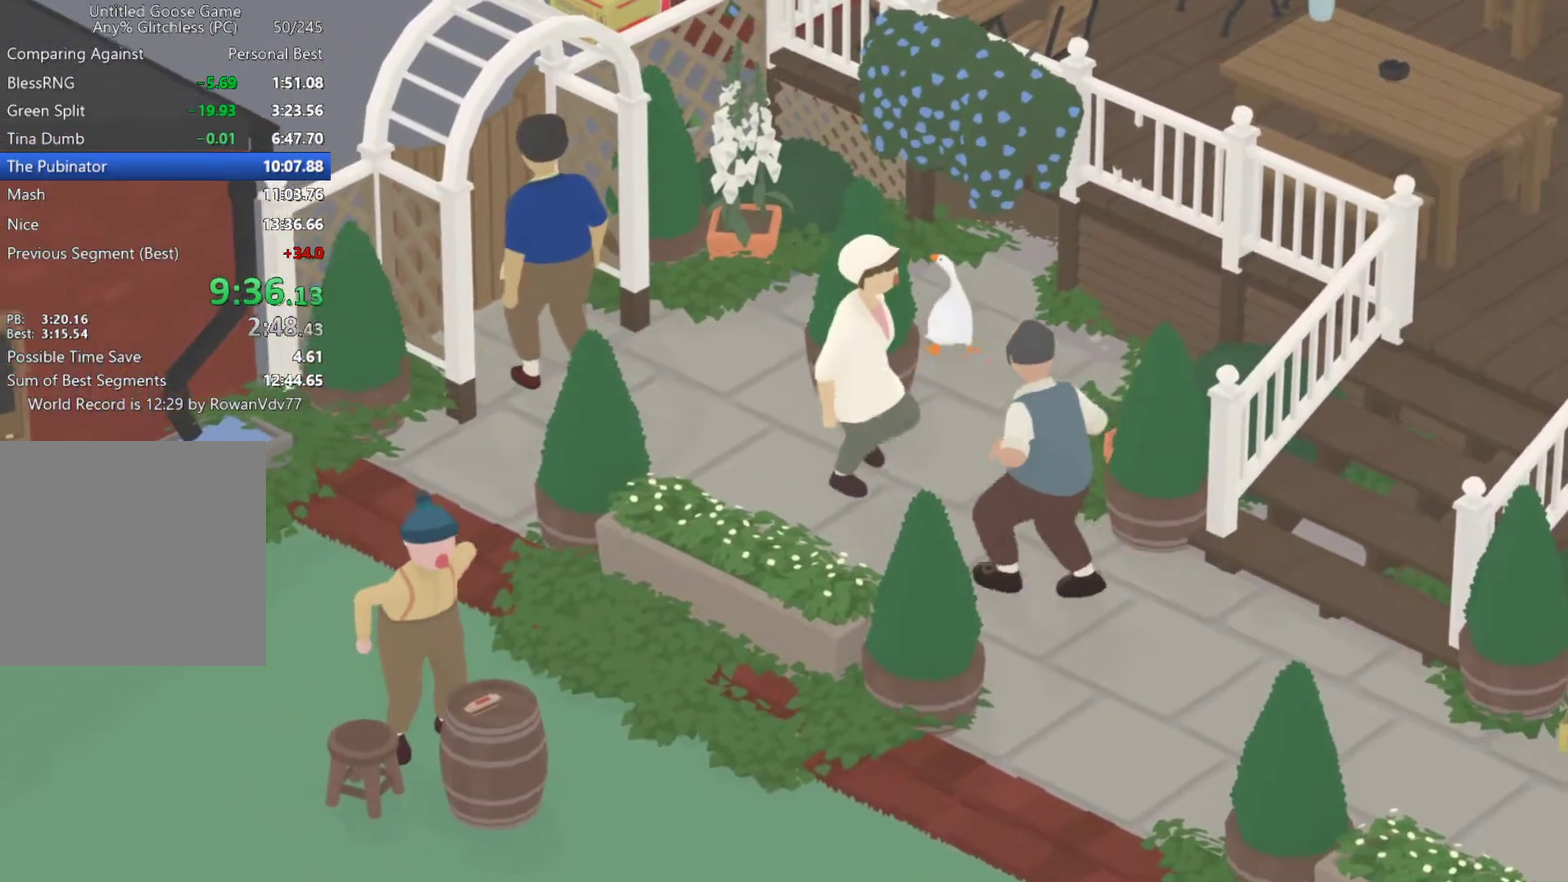
{"buttons": [], "left_stick": "center", "events": [[133, "left_stick", "center"]]}
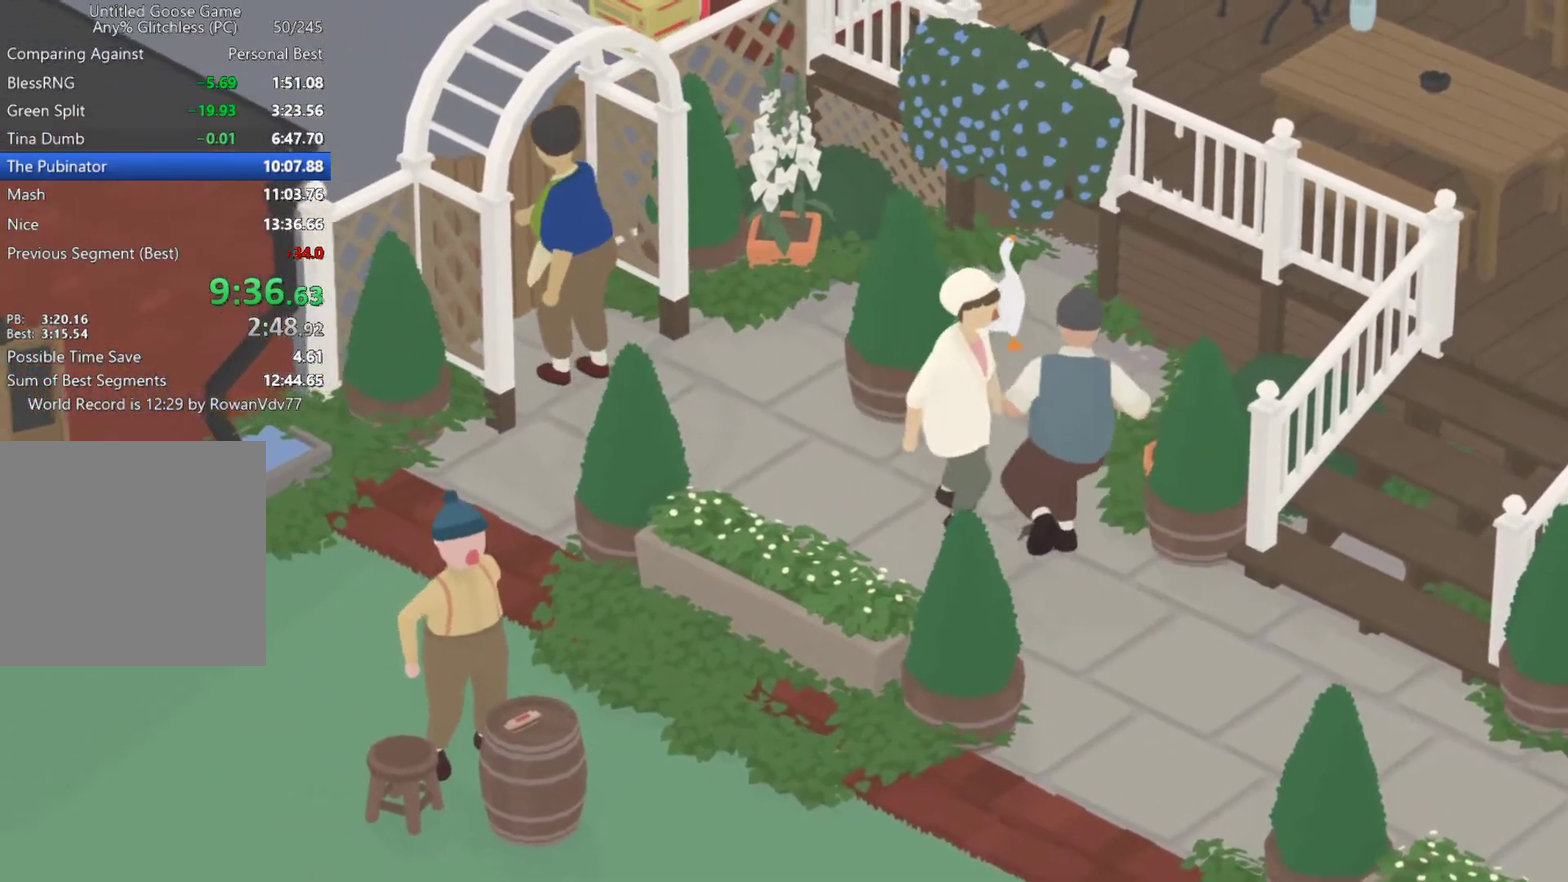
{"buttons": [], "left_stick": "up", "events": [[33, "left_stick", "up"], [217, "A", "down"], [333, "A", "up"]]}
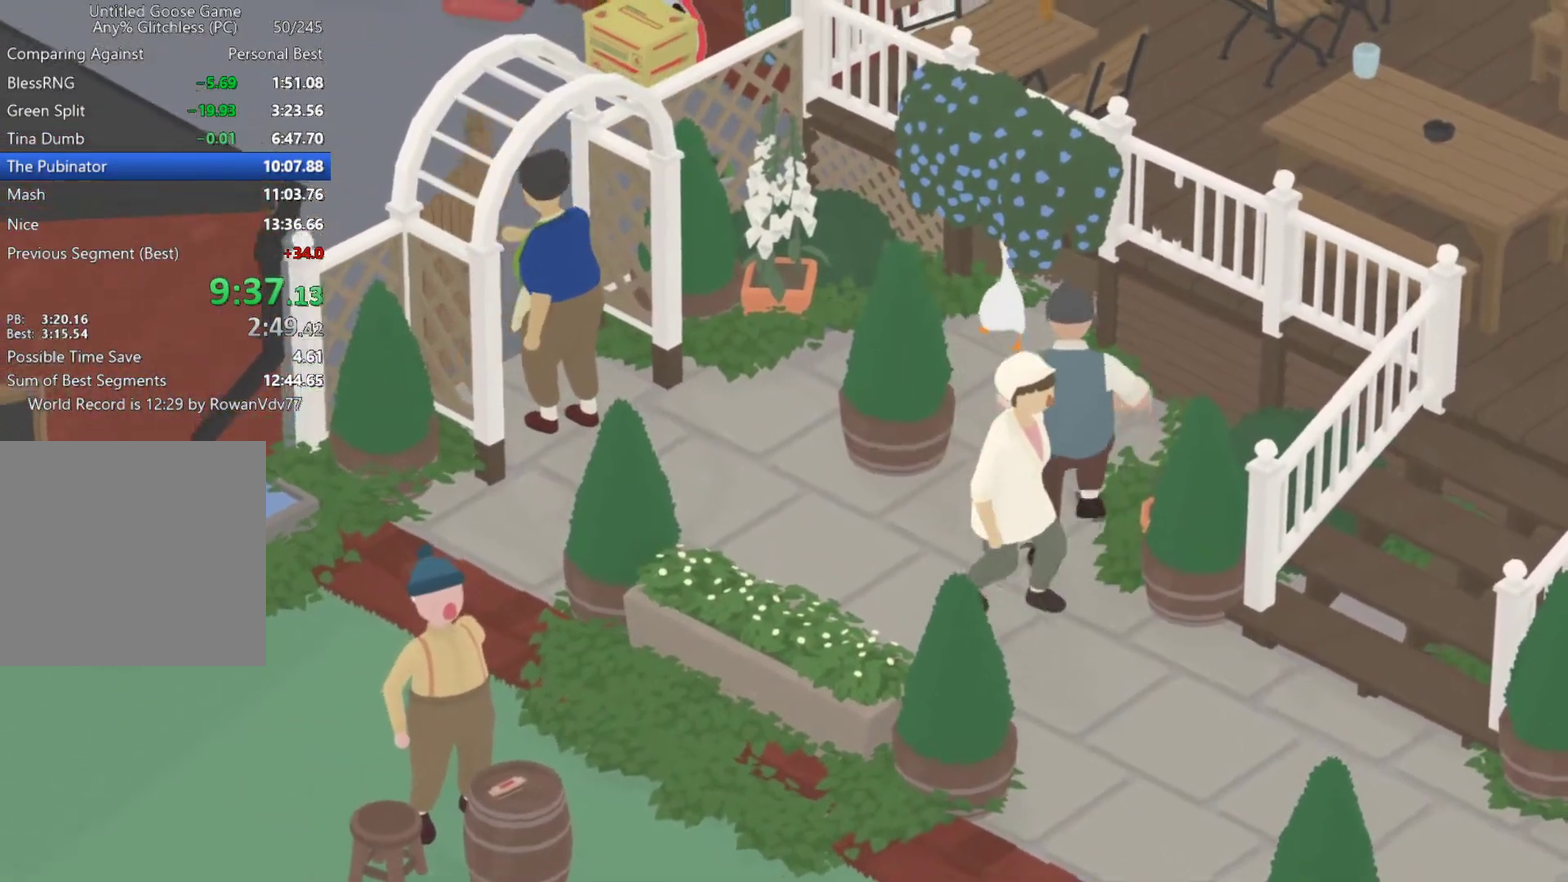
{"buttons": ["A"], "left_stick": "up", "events": [[67, "left_stick", "center"], [117, "left_stick", "up"], [150, "A", "down"]]}
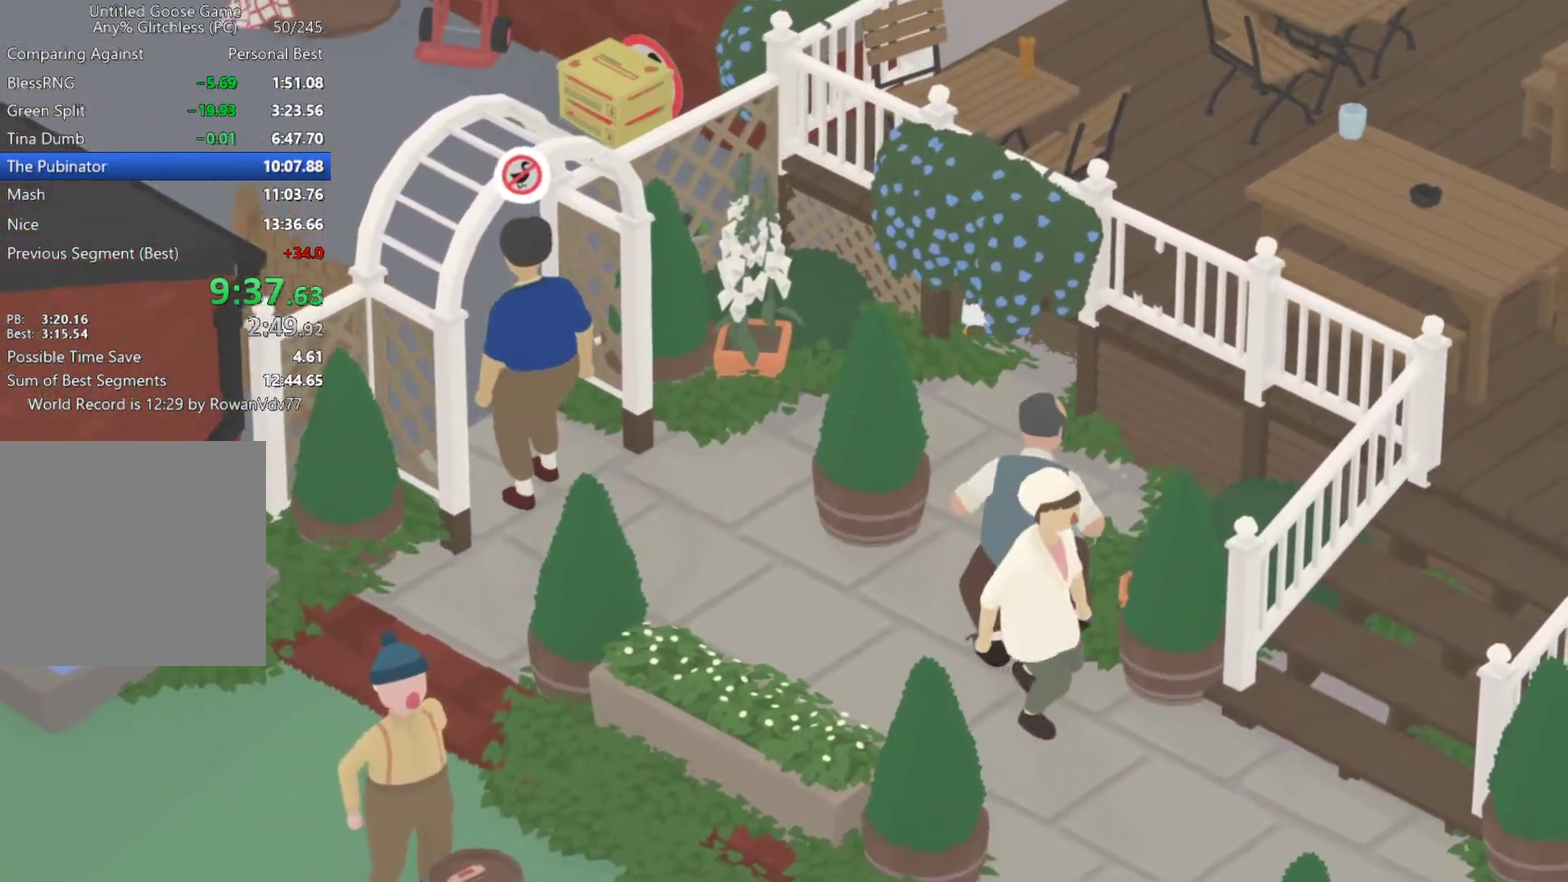
{"buttons": ["A"], "left_stick": "left", "events": [[33, "left_stick", "up-left"], [117, "A", "up"], [217, "left_stick", "left"], [367, "A", "down"]]}
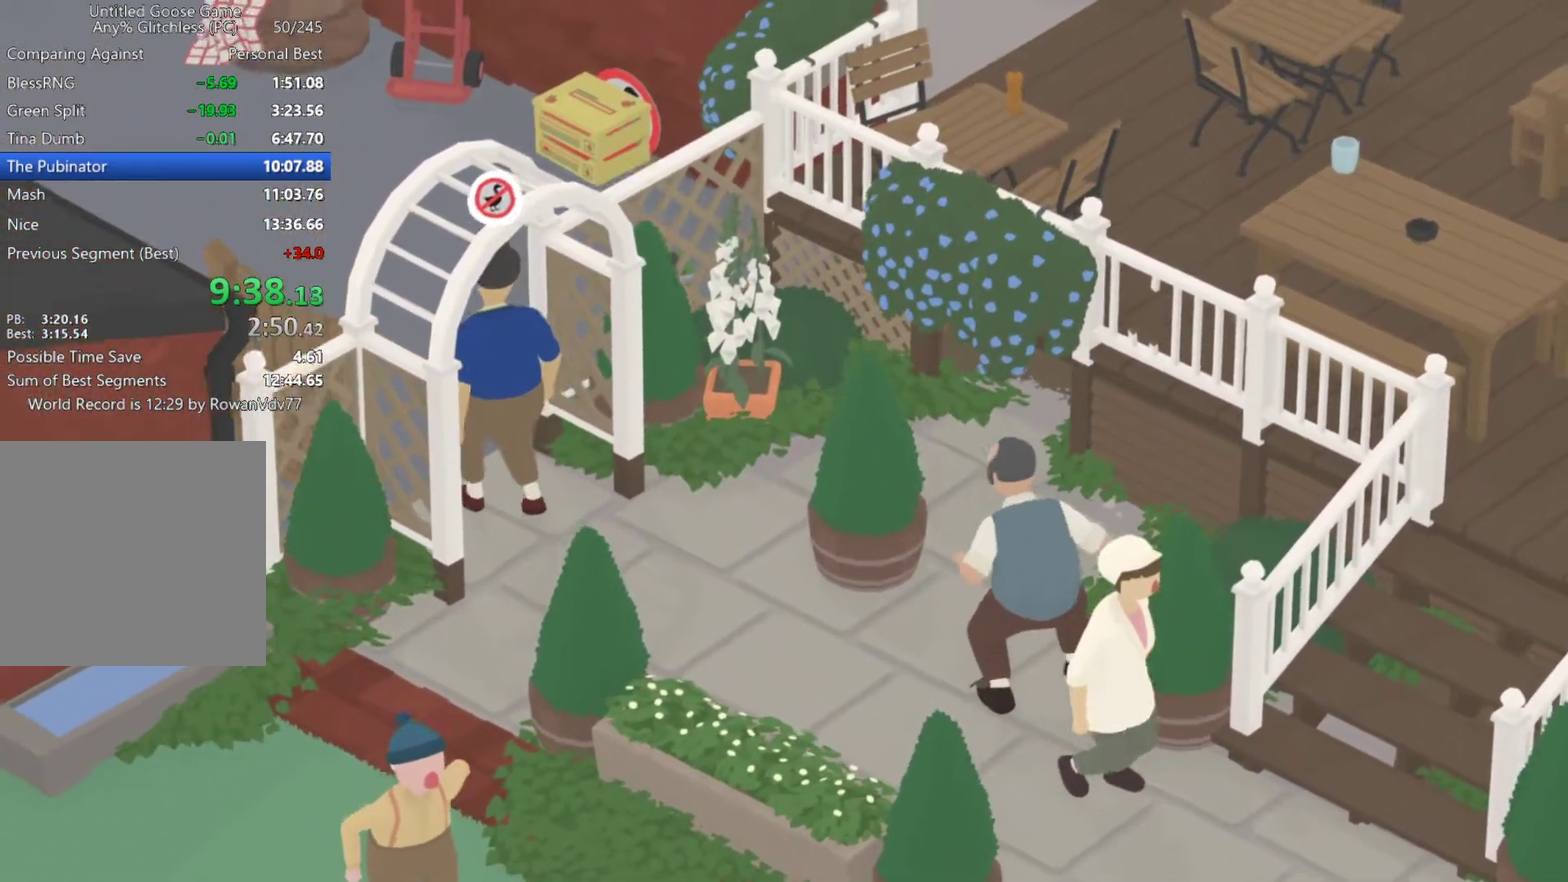
{"buttons": ["A"], "left_stick": "left", "events": []}
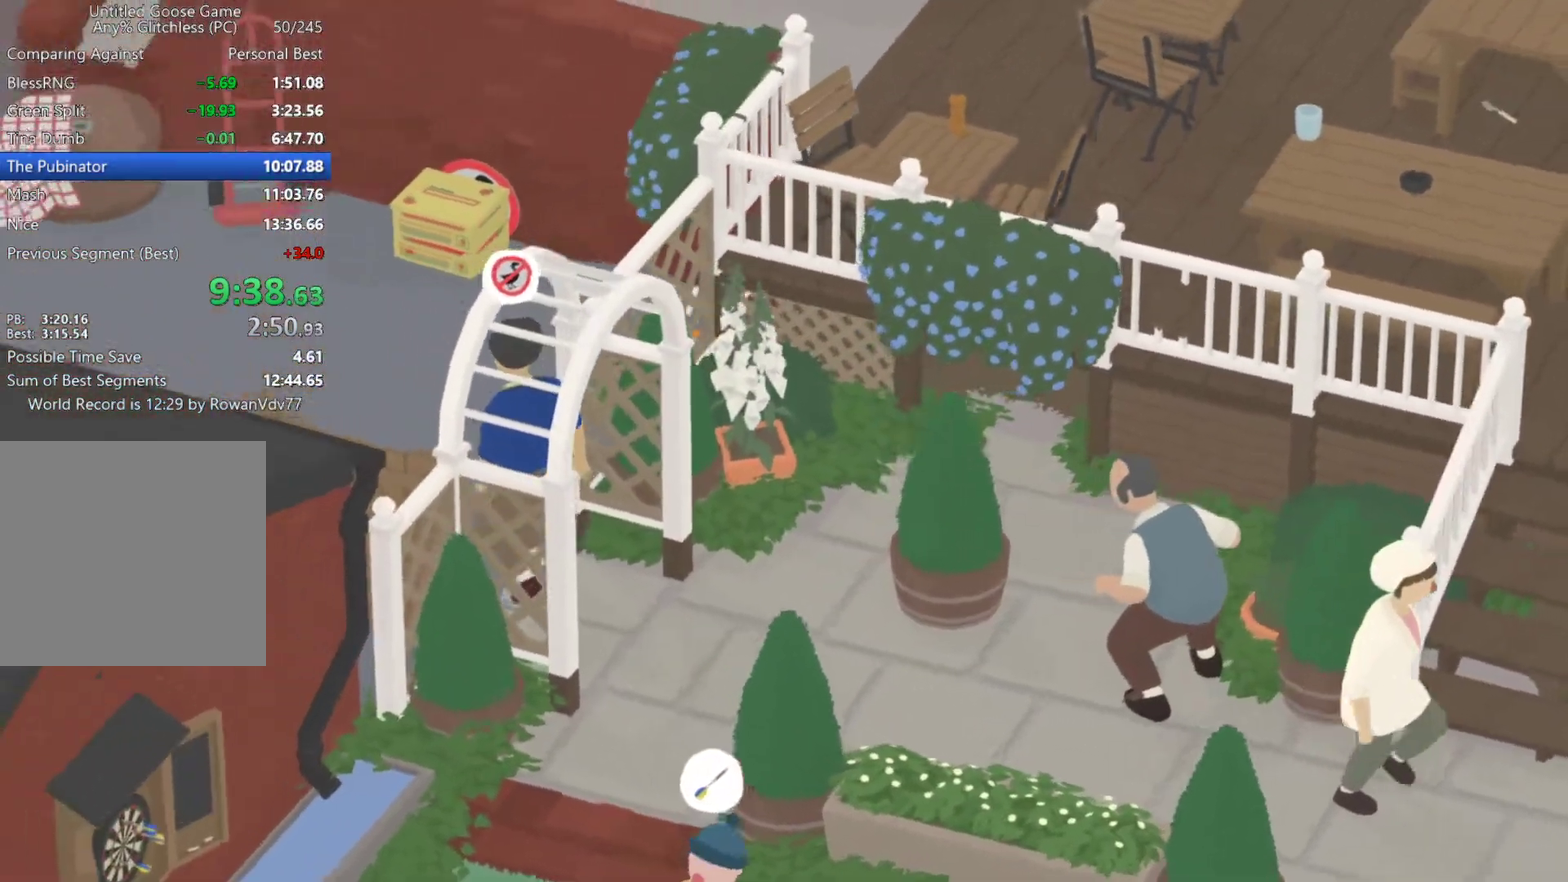
{"buttons": ["A"], "left_stick": "up-left", "events": [[67, "X", "down"], [133, "left_stick", "up-left"], [183, "X", "up"], [233, "A", "up"], [417, "A", "down"]]}
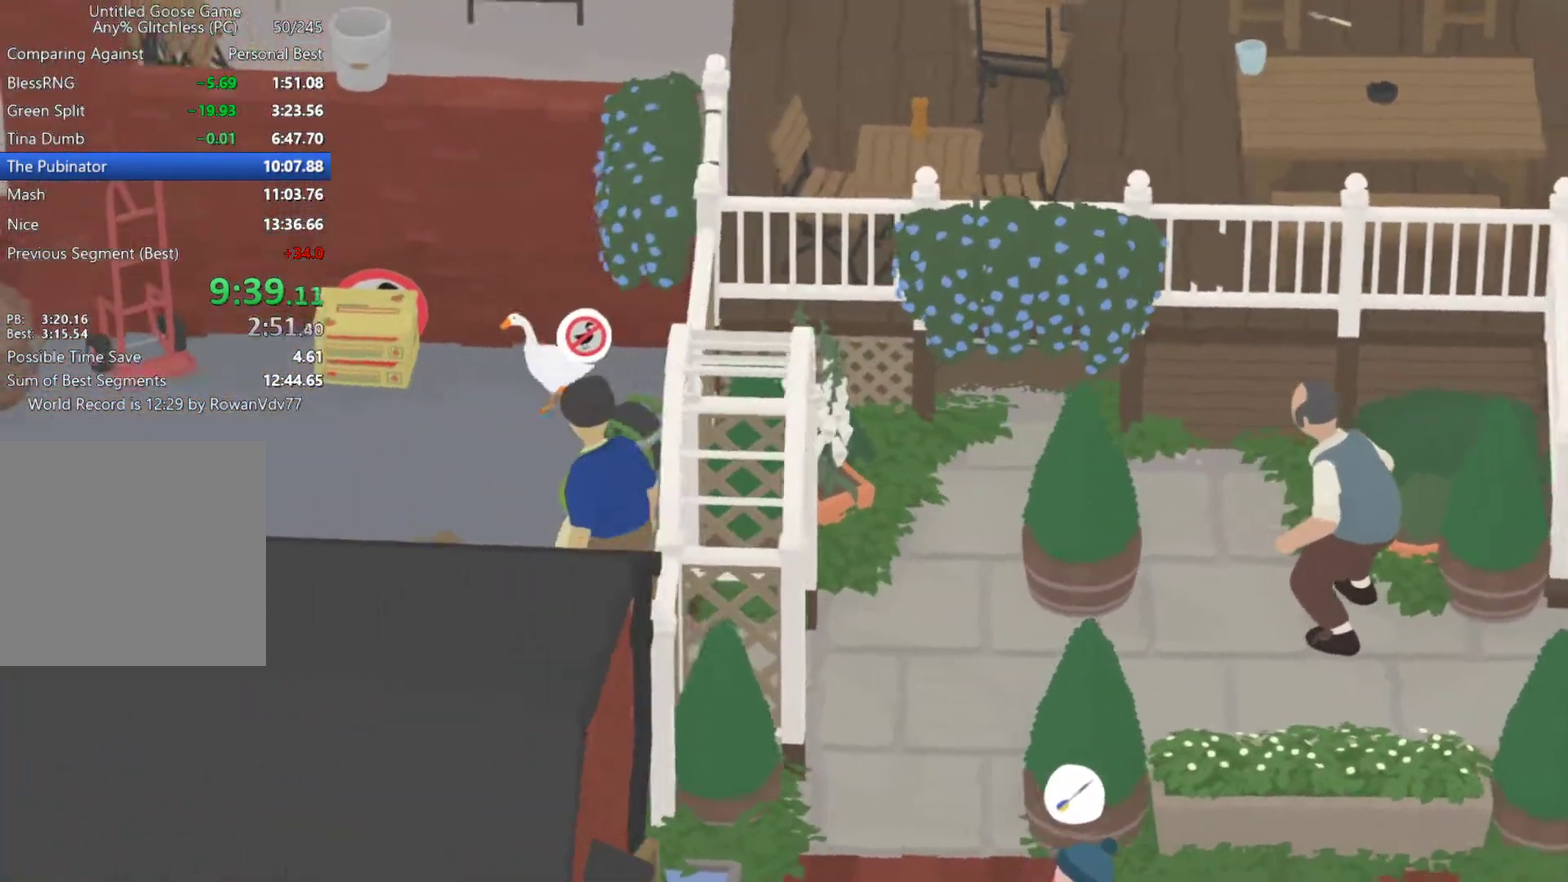
{"buttons": [], "left_stick": "down-right", "events": [[267, "left_stick", "left"], [350, "A", "up"], [350, "B", "down"], [350, "left_stick", "down"], [400, "left_stick", "down-right"], [467, "B", "up"]]}
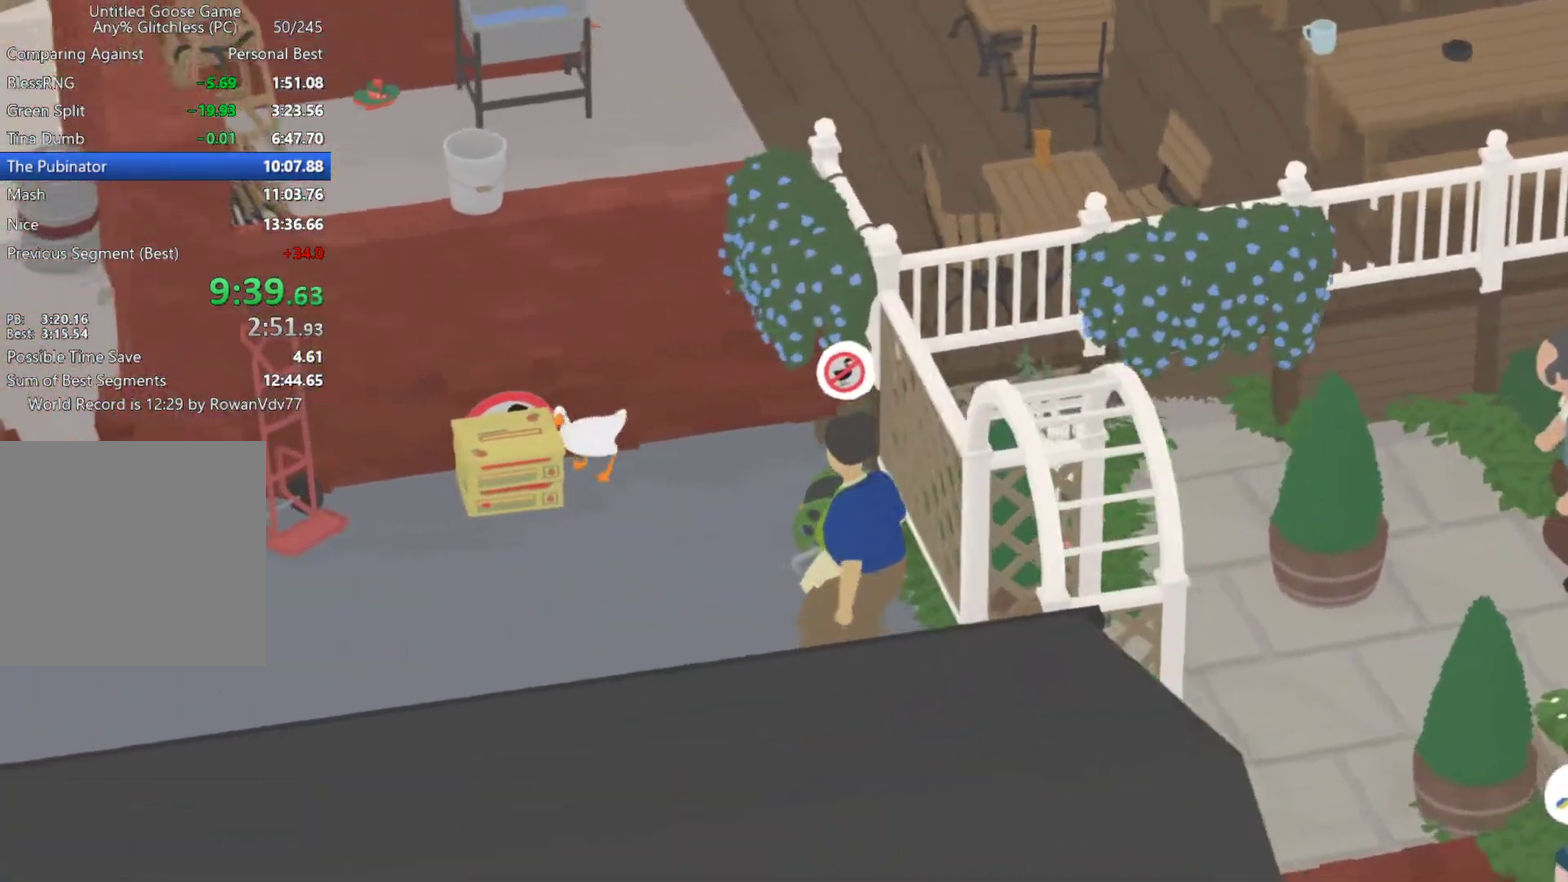
{"buttons": [], "left_stick": "up-right", "events": [[100, "left_stick", "right"], [183, "left_stick", "center"], [250, "left_stick", "right"], [333, "left_stick", "up-right"], [383, "A", "down"], [483, "A", "up"]]}
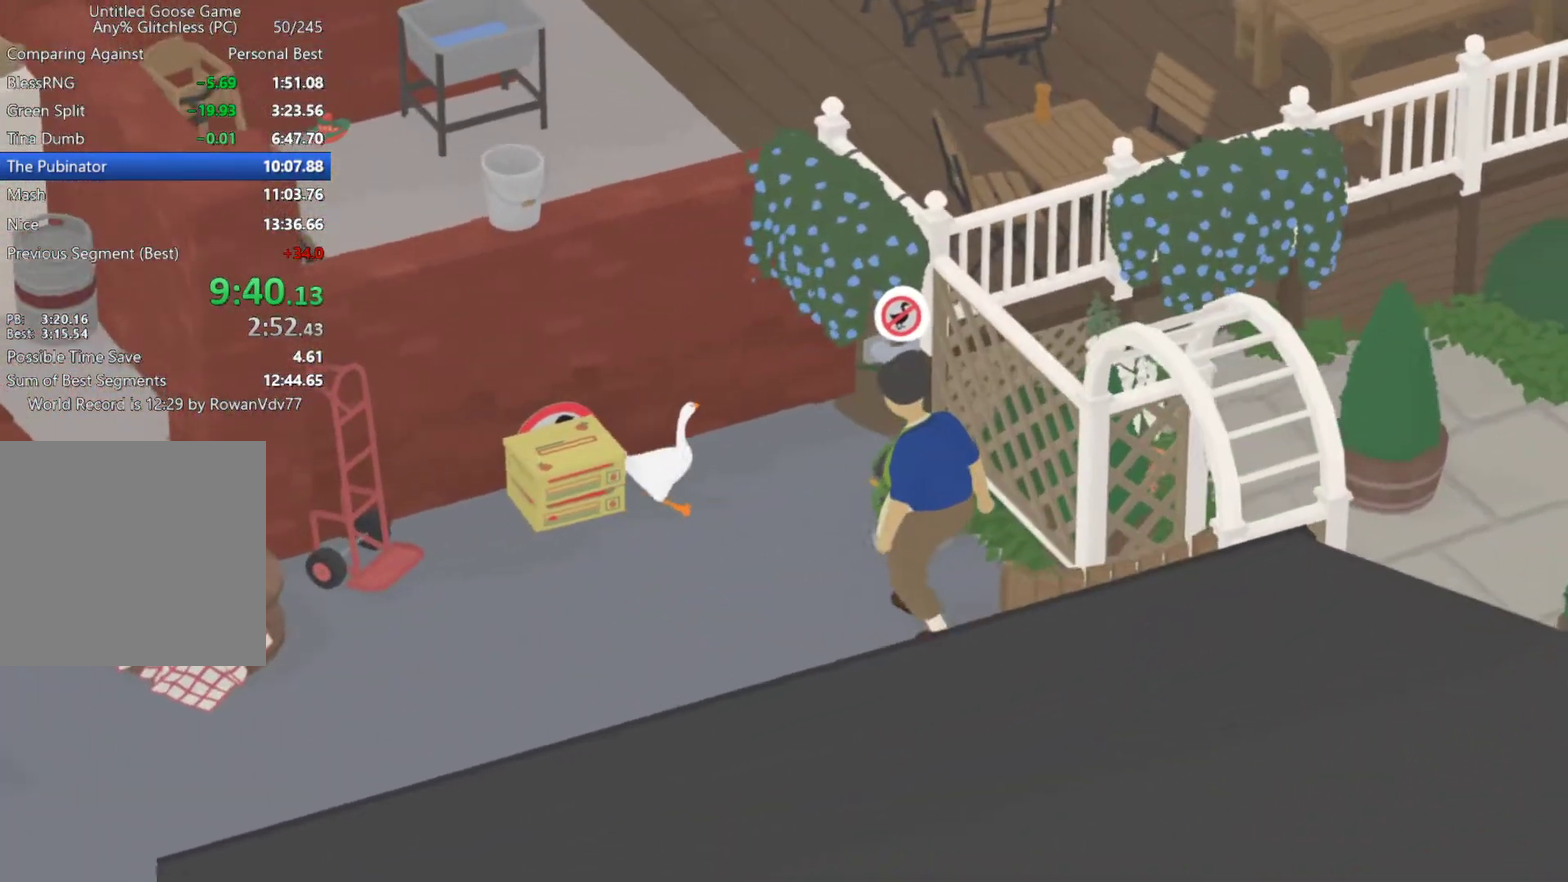
{"buttons": [], "left_stick": "down-right", "events": [[67, "A", "down"], [217, "left_stick", "up"], [400, "left_stick", "right"], [433, "A", "up"], [483, "left_stick", "down-right"]]}
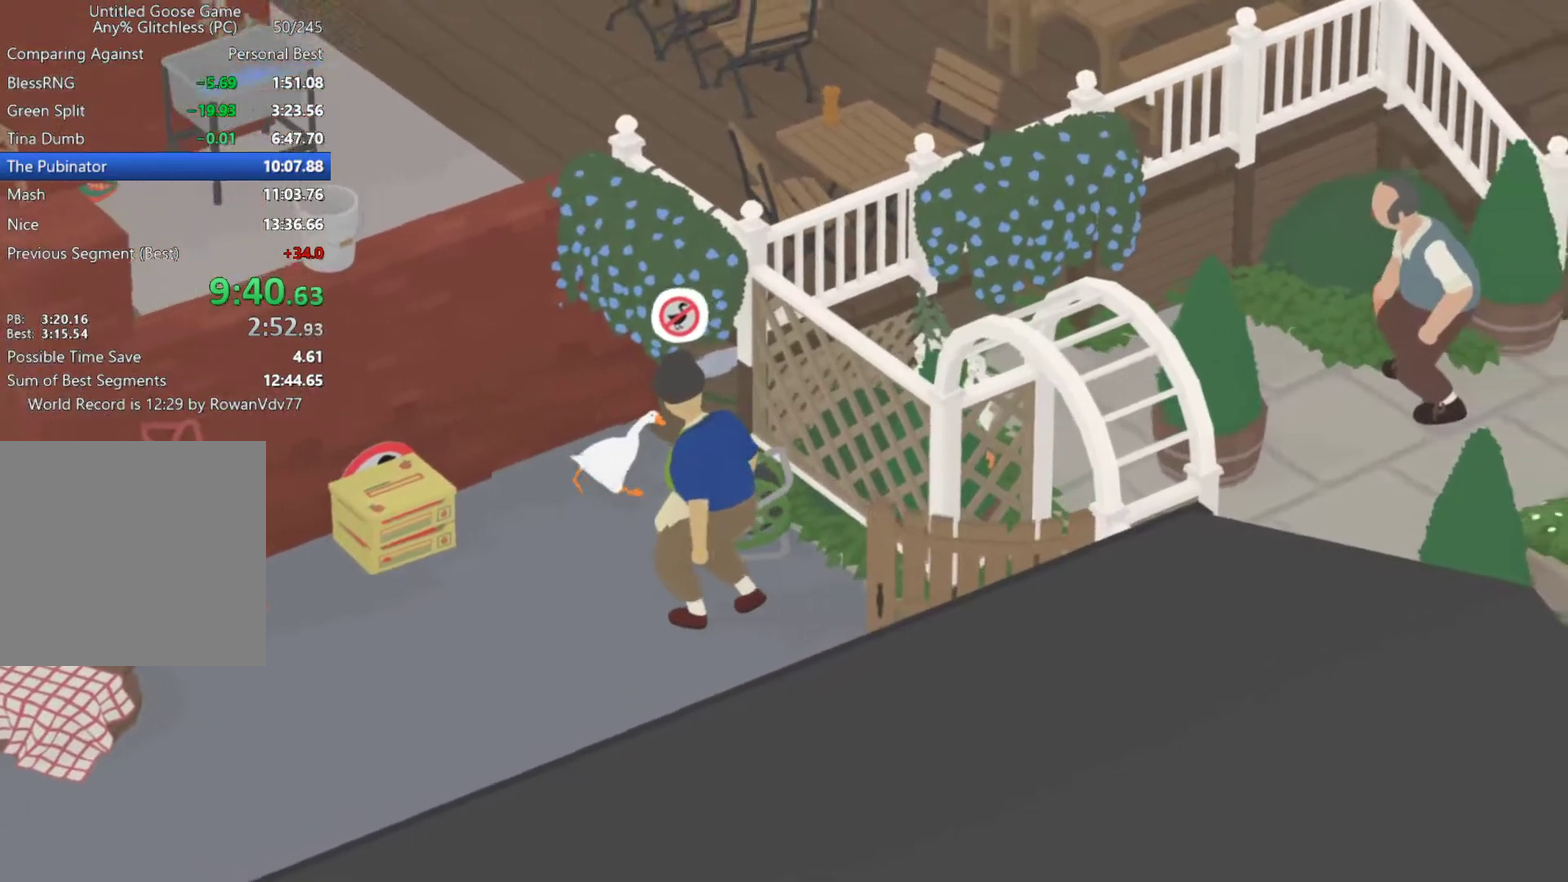
{"buttons": [], "left_stick": "center", "events": [[100, "left_stick", "center"], [217, "left_stick", "down"], [400, "left_stick", "center"]]}
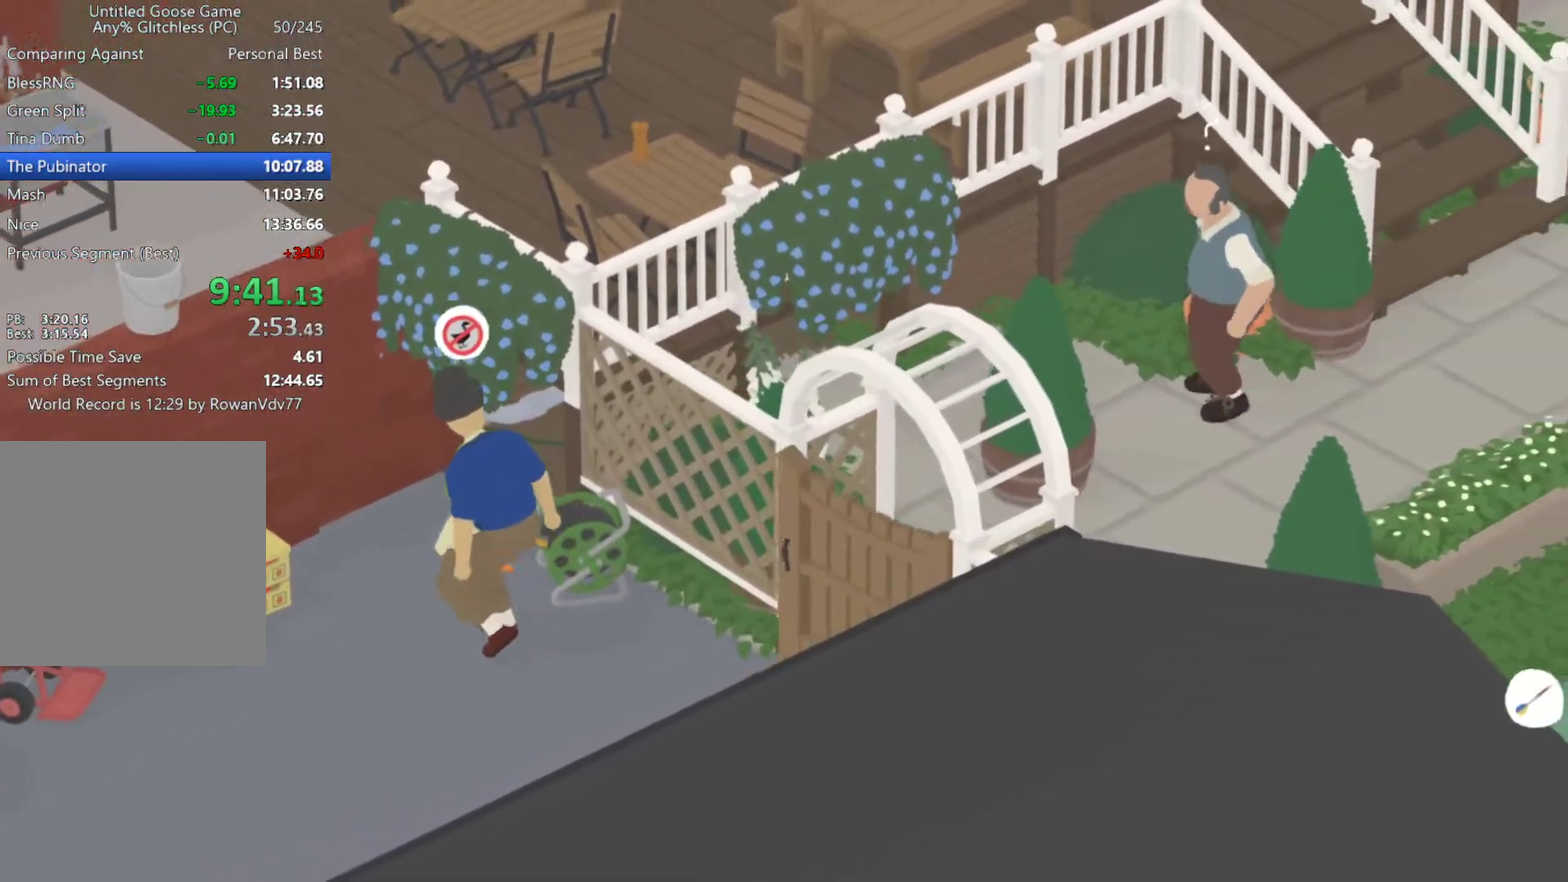
{"buttons": [], "left_stick": "center", "events": []}
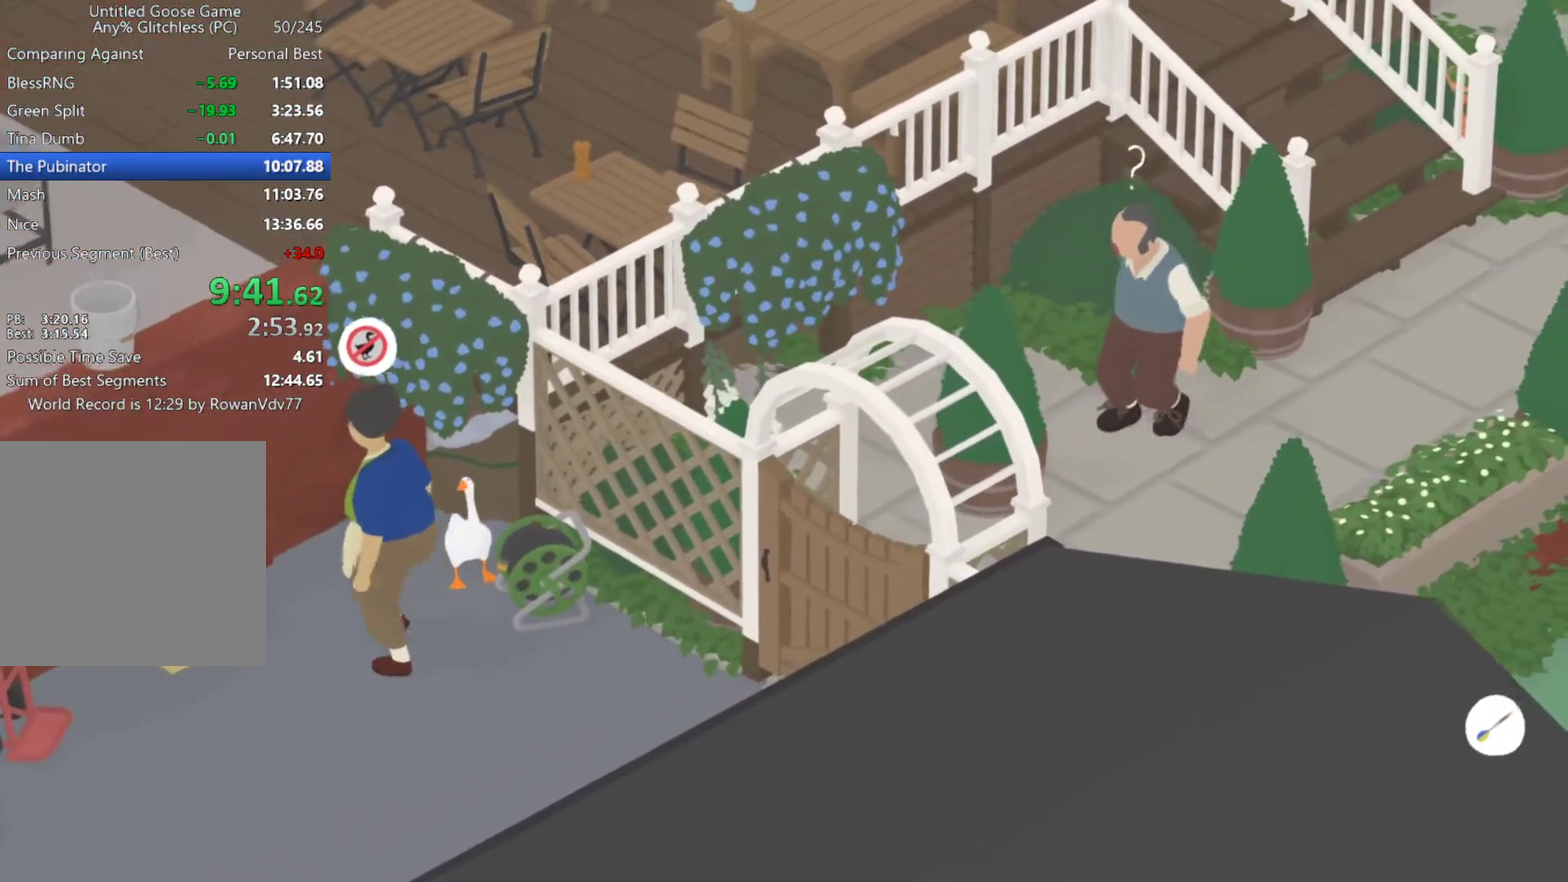
{"buttons": [], "left_stick": "center", "events": [[217, "left_stick", "up"], [383, "left_stick", "center"]]}
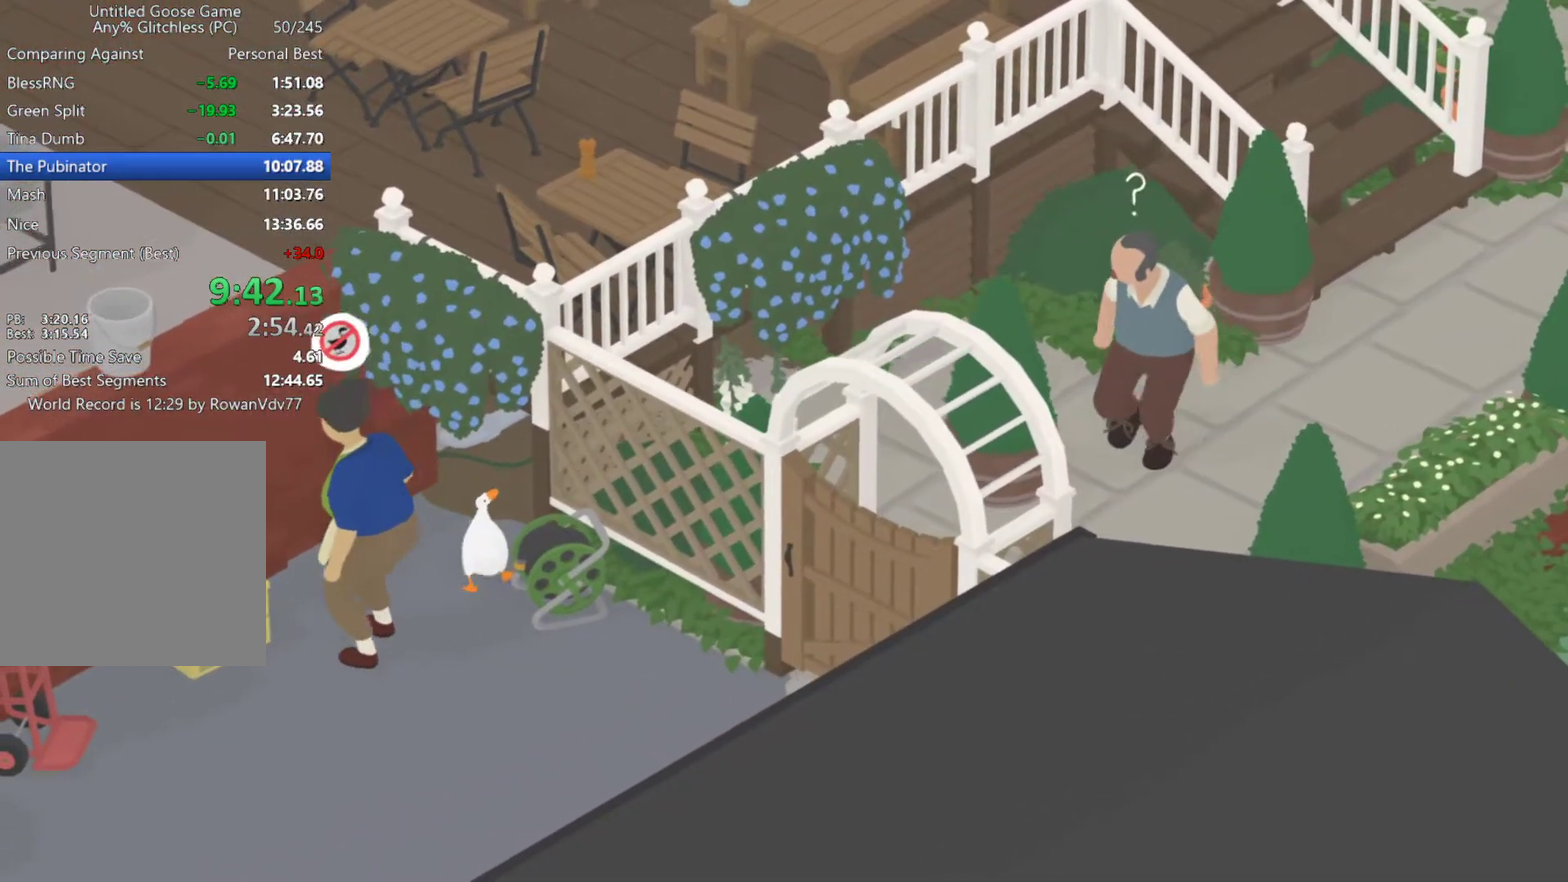
{"buttons": [], "left_stick": "center", "events": [[33, "left_stick", "up"], [250, "left_stick", "center"]]}
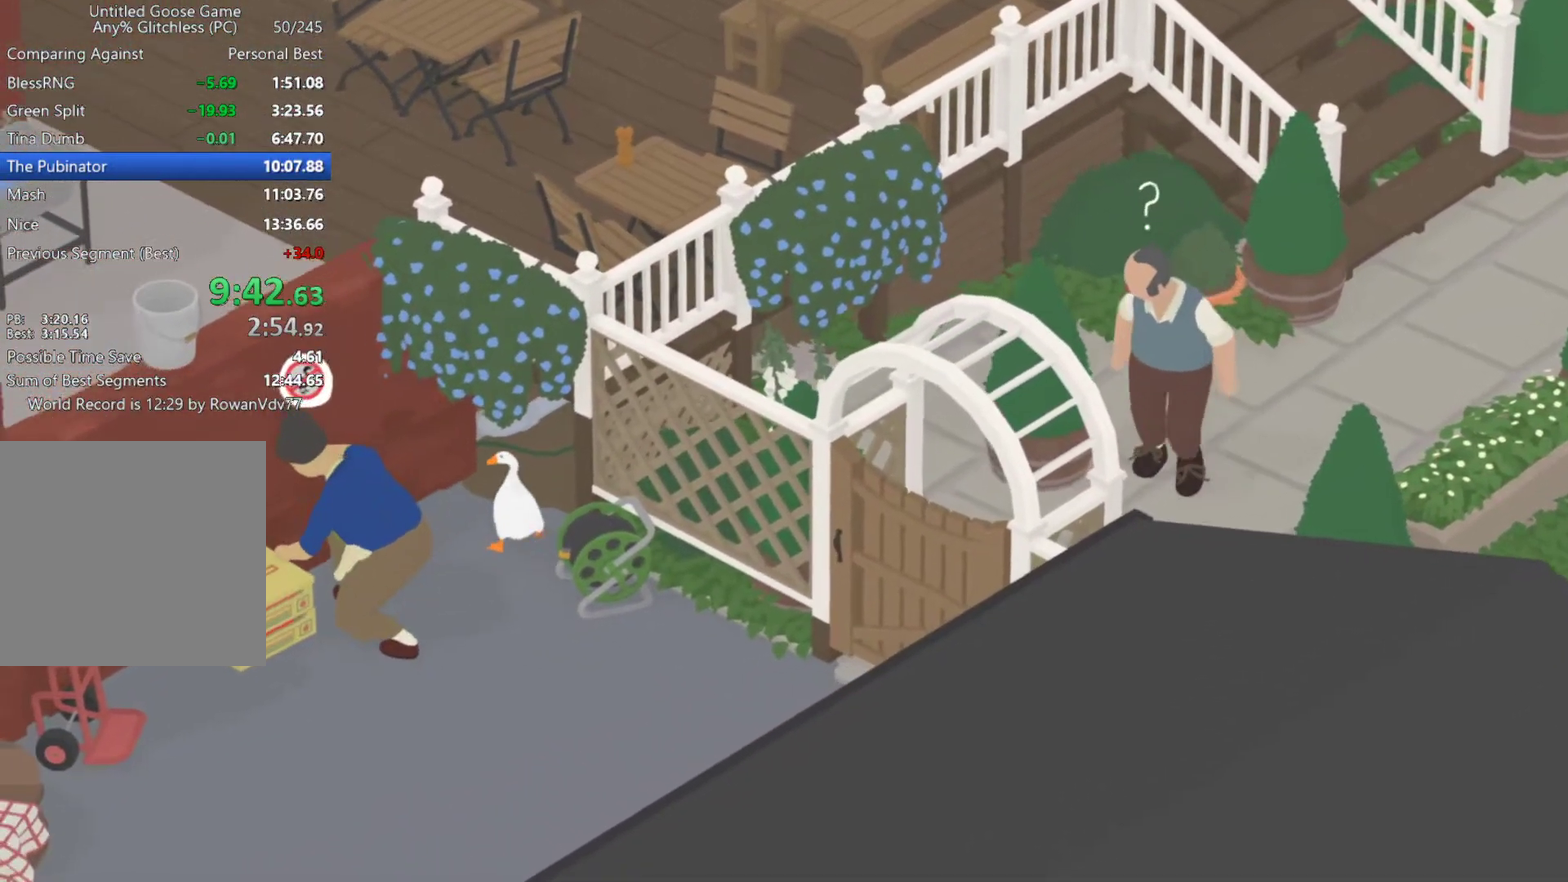
{"buttons": [], "left_stick": "center", "events": [[183, "left_stick", "left"], [300, "left_stick", "center"]]}
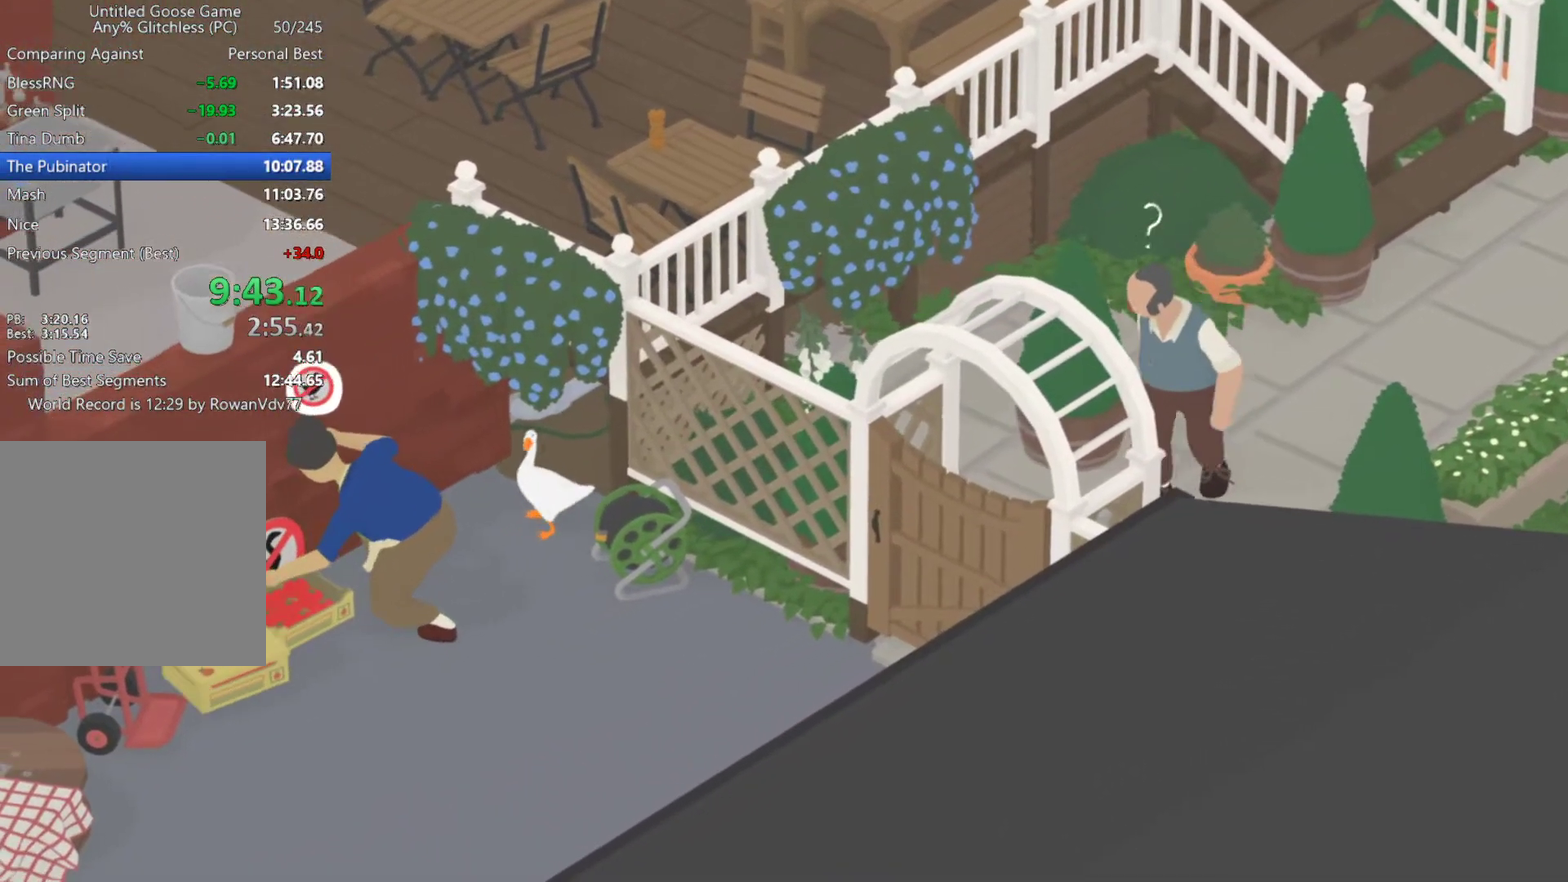
{"buttons": [], "left_stick": "center", "events": []}
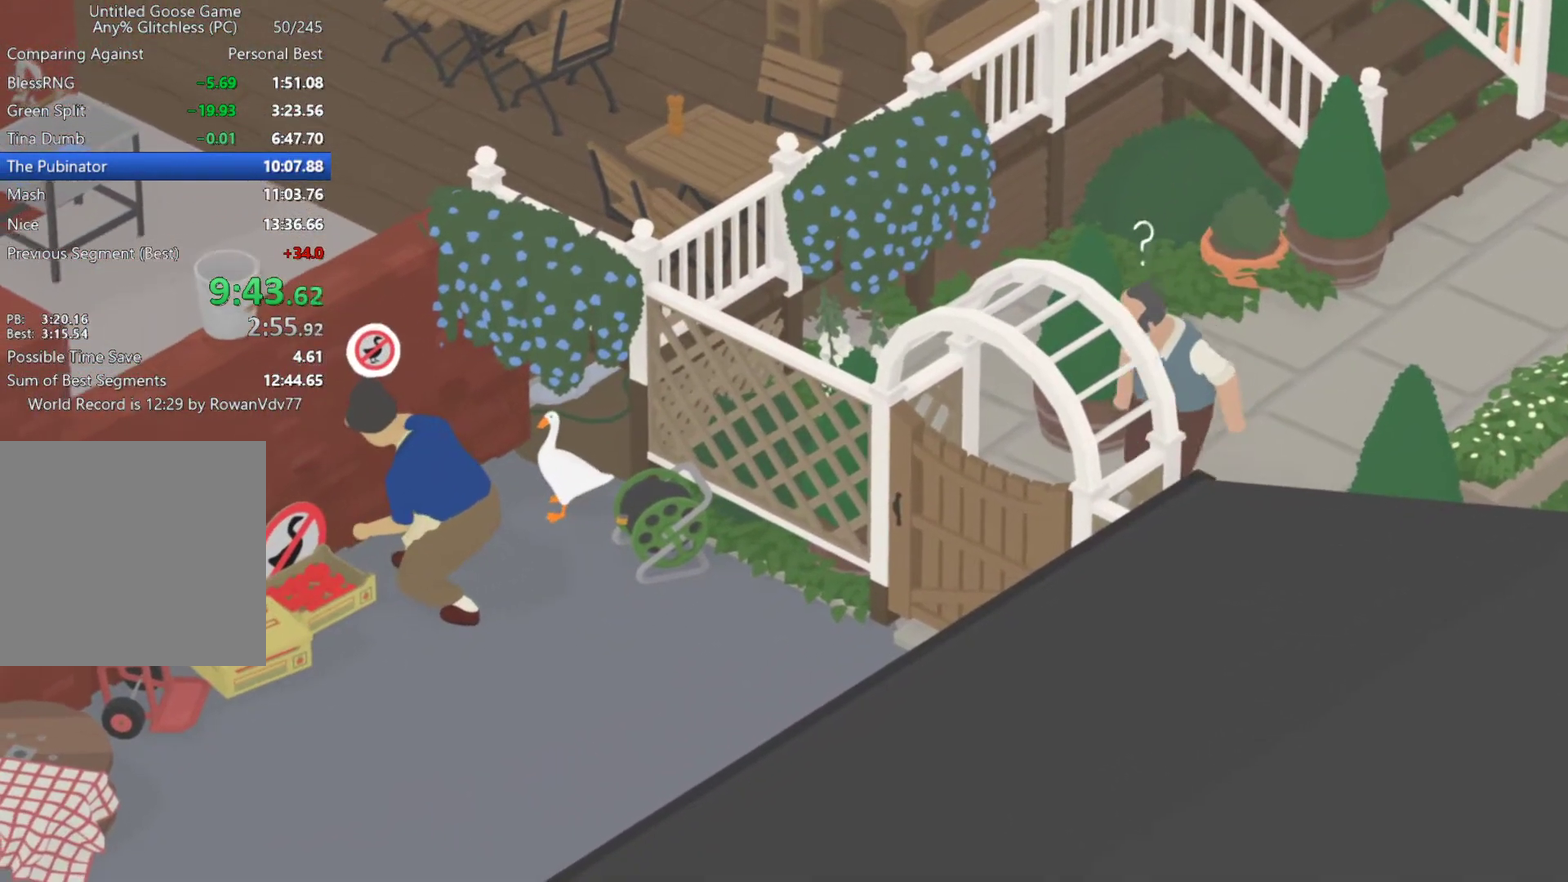
{"buttons": [], "left_stick": "center", "events": []}
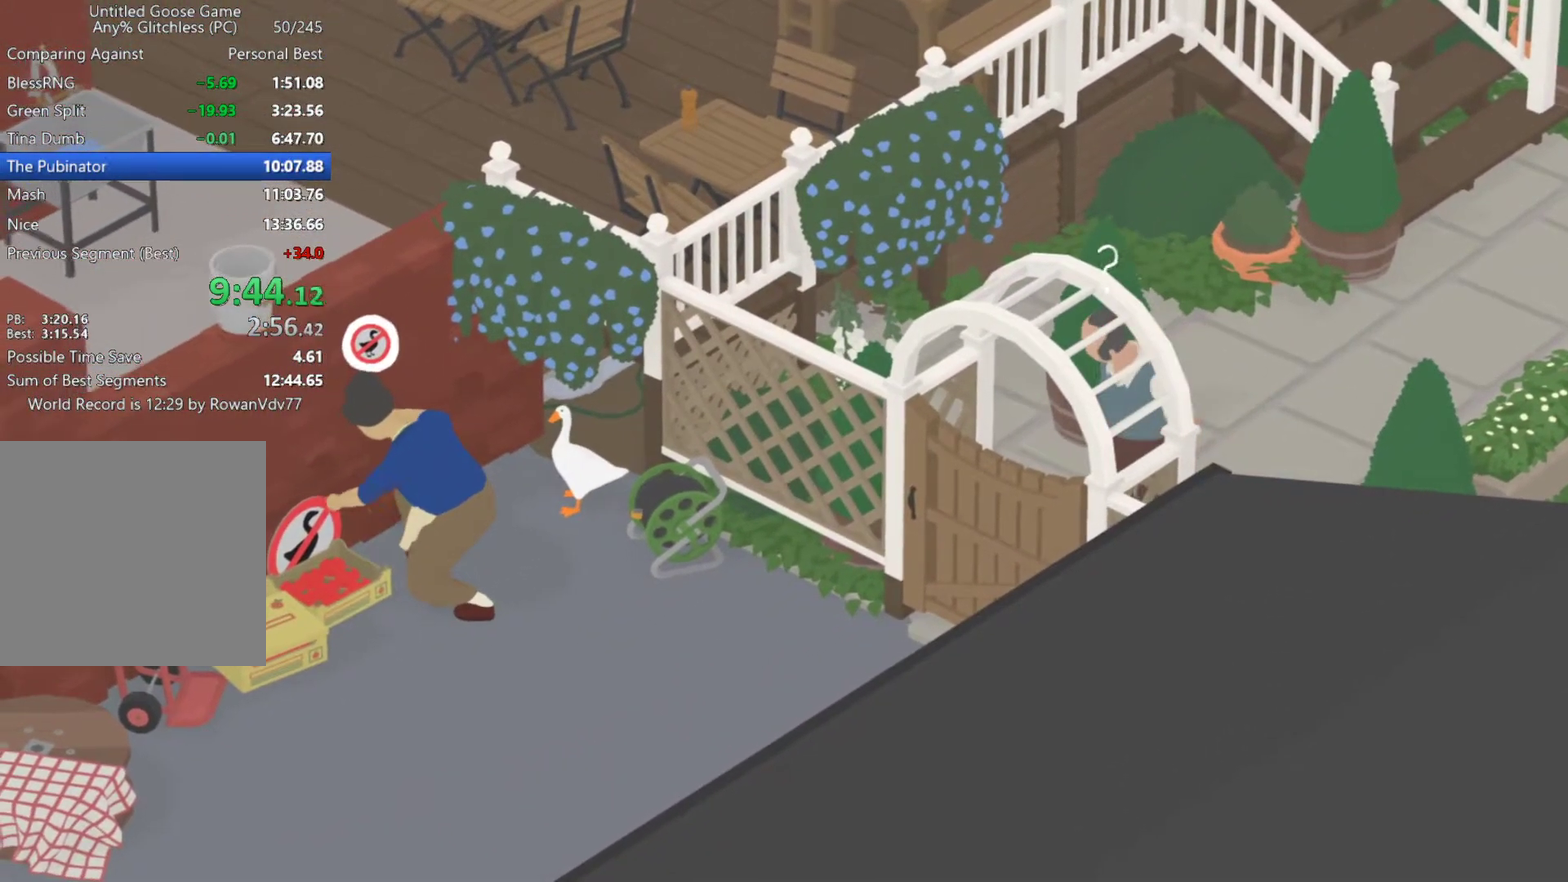
{"buttons": ["A"], "left_stick": "left", "events": [[283, "left_stick", "left"], [383, "A", "down"]]}
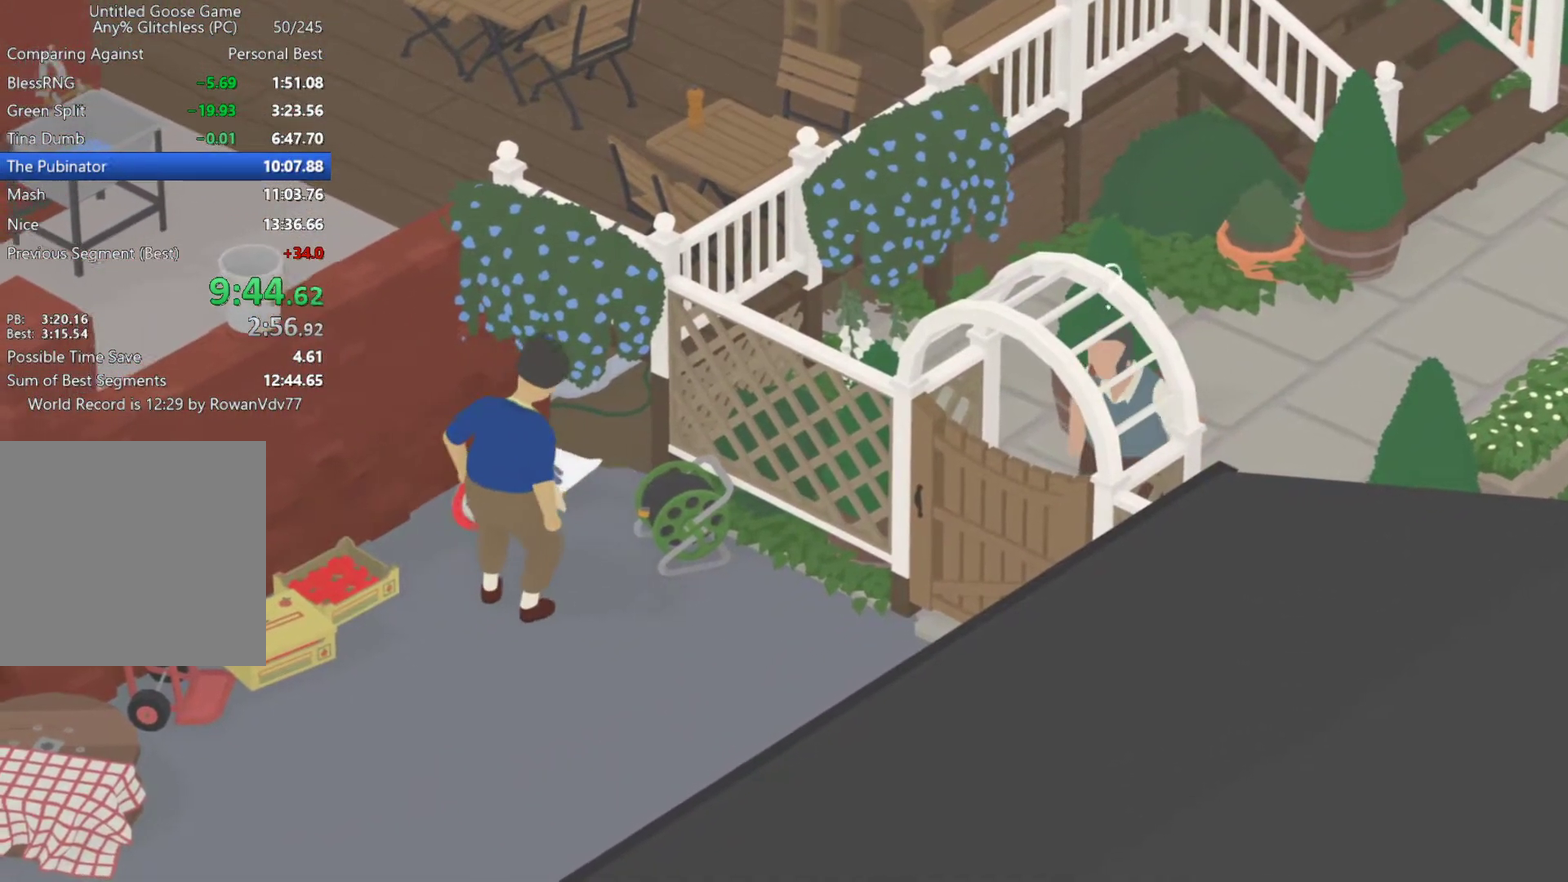
{"buttons": ["L2"], "left_stick": "down", "events": [[100, "left_stick", "down-left"], [400, "L2", "down"], [433, "left_stick", "down"], [500, "A", "up"]]}
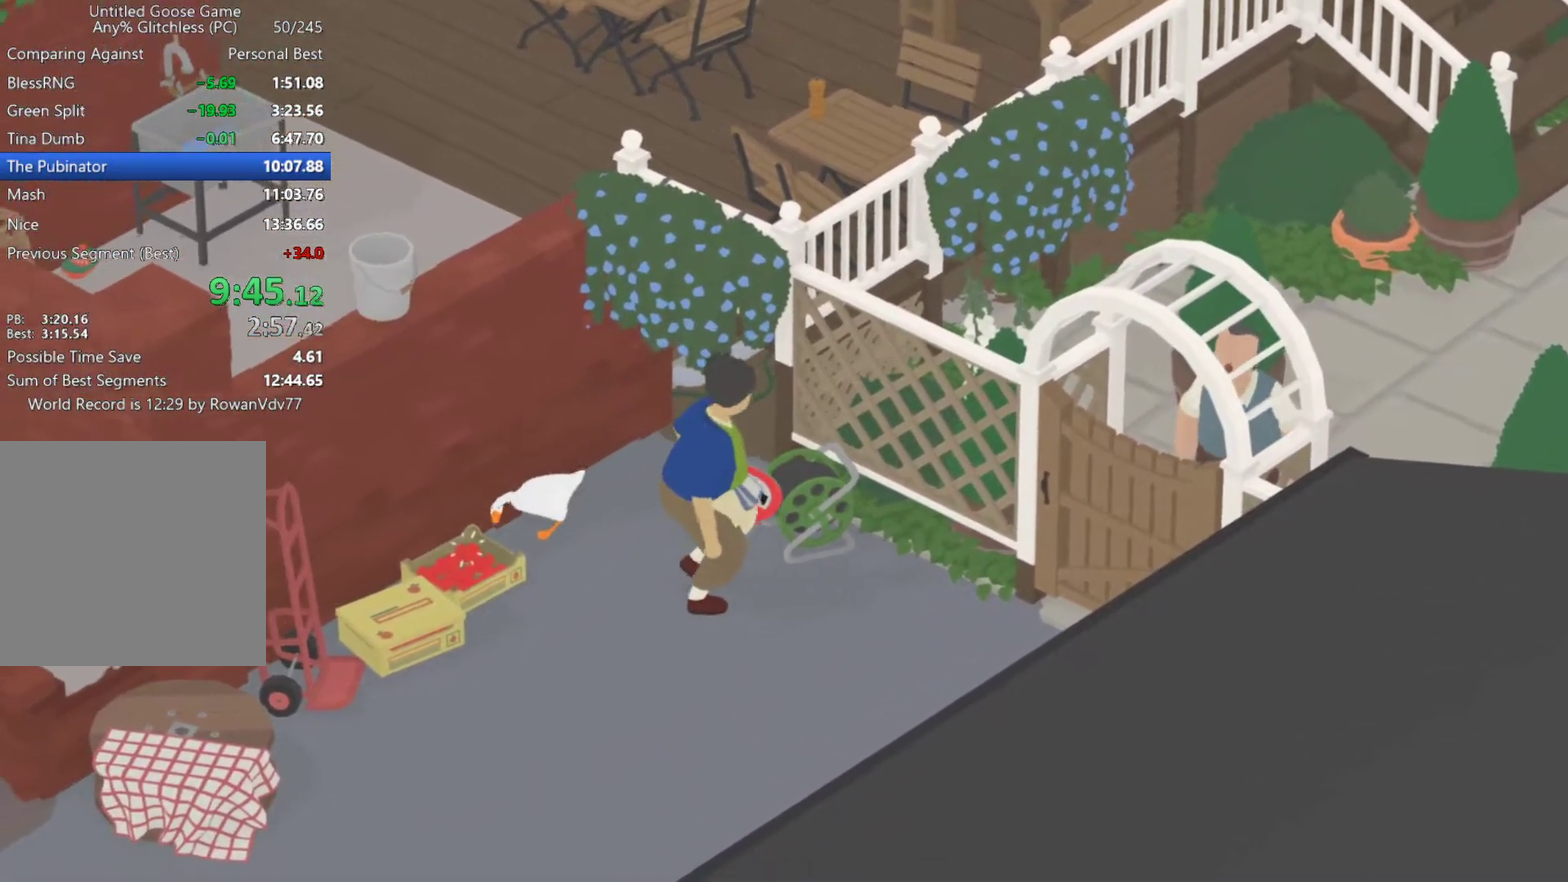
{"buttons": ["L2"], "left_stick": "down", "events": [[133, "B", "down"], [233, "B", "up"]]}
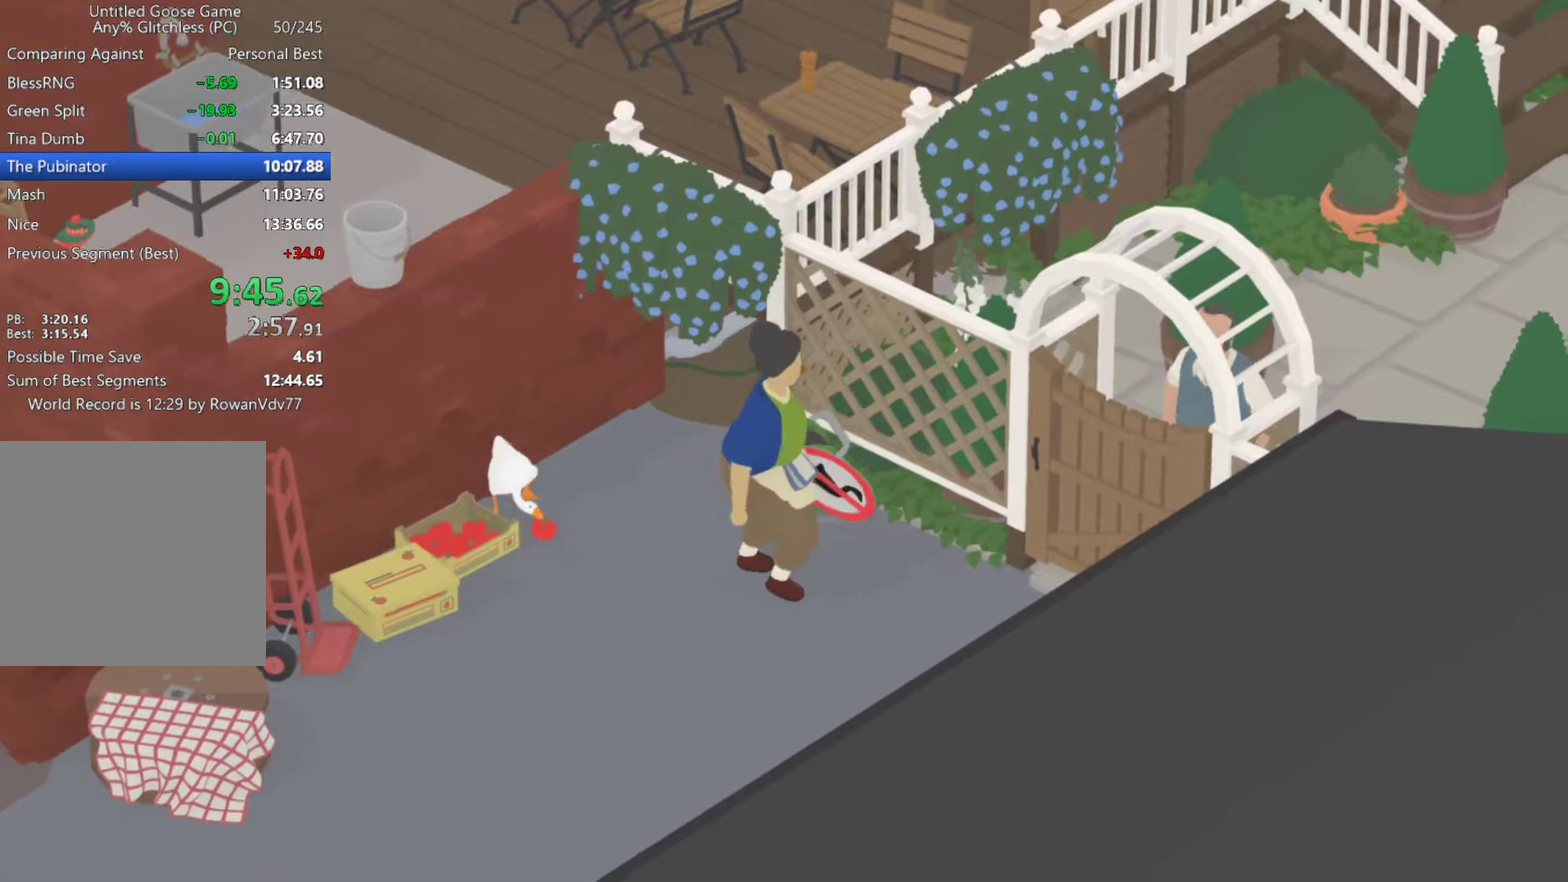
{"buttons": ["L2"], "left_stick": "down", "events": []}
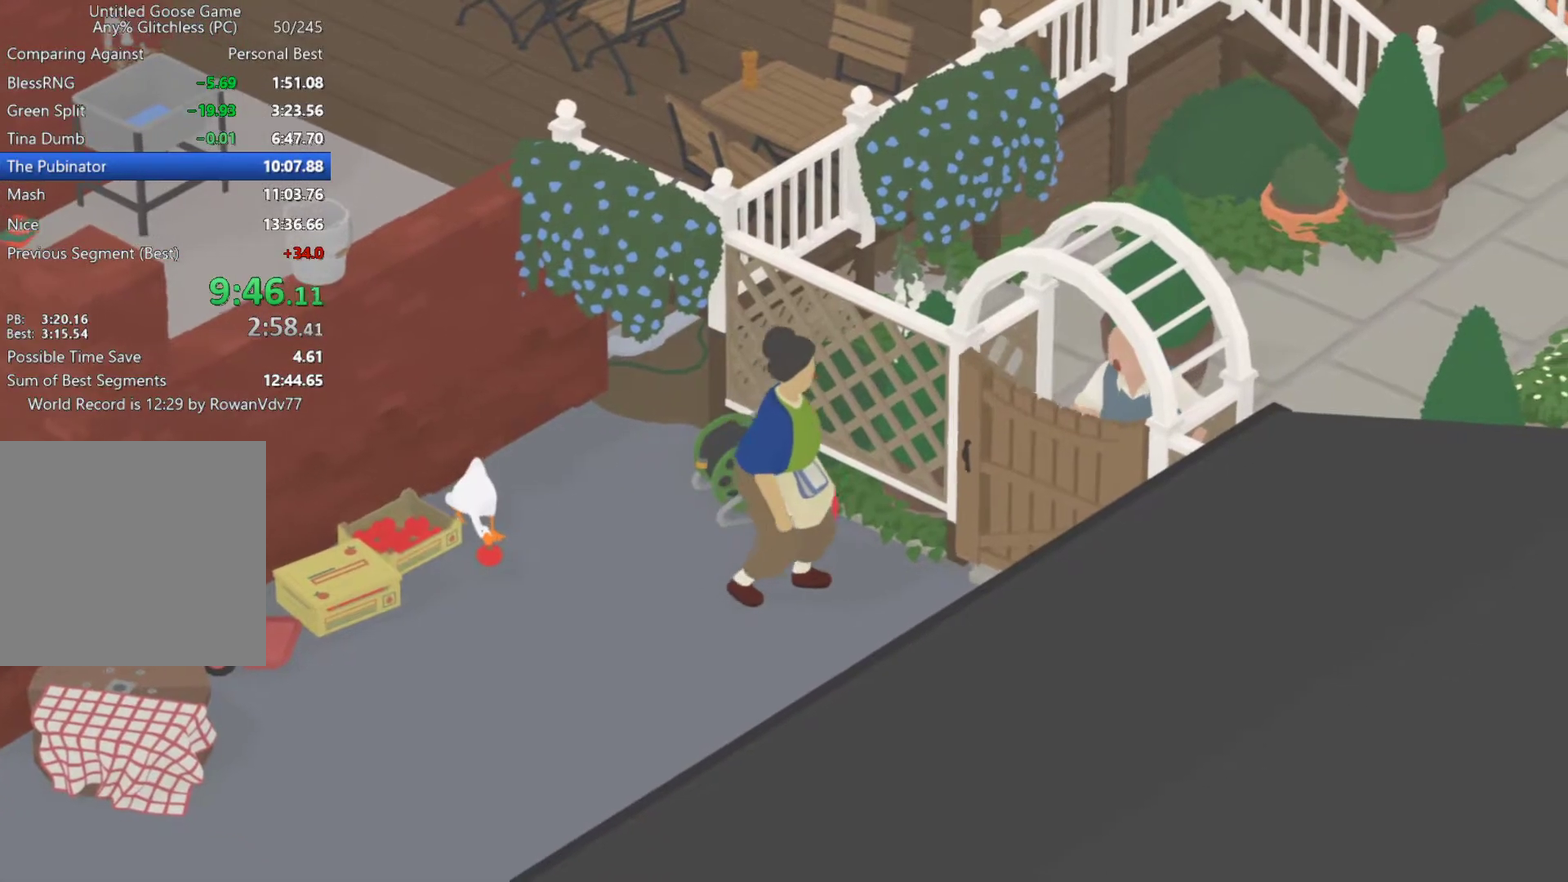
{"buttons": [], "left_stick": "down-right", "events": [[83, "B", "down"], [200, "B", "up"], [217, "L2", "up"], [233, "left_stick", "down-right"], [400, "A", "down"], [467, "A", "up"]]}
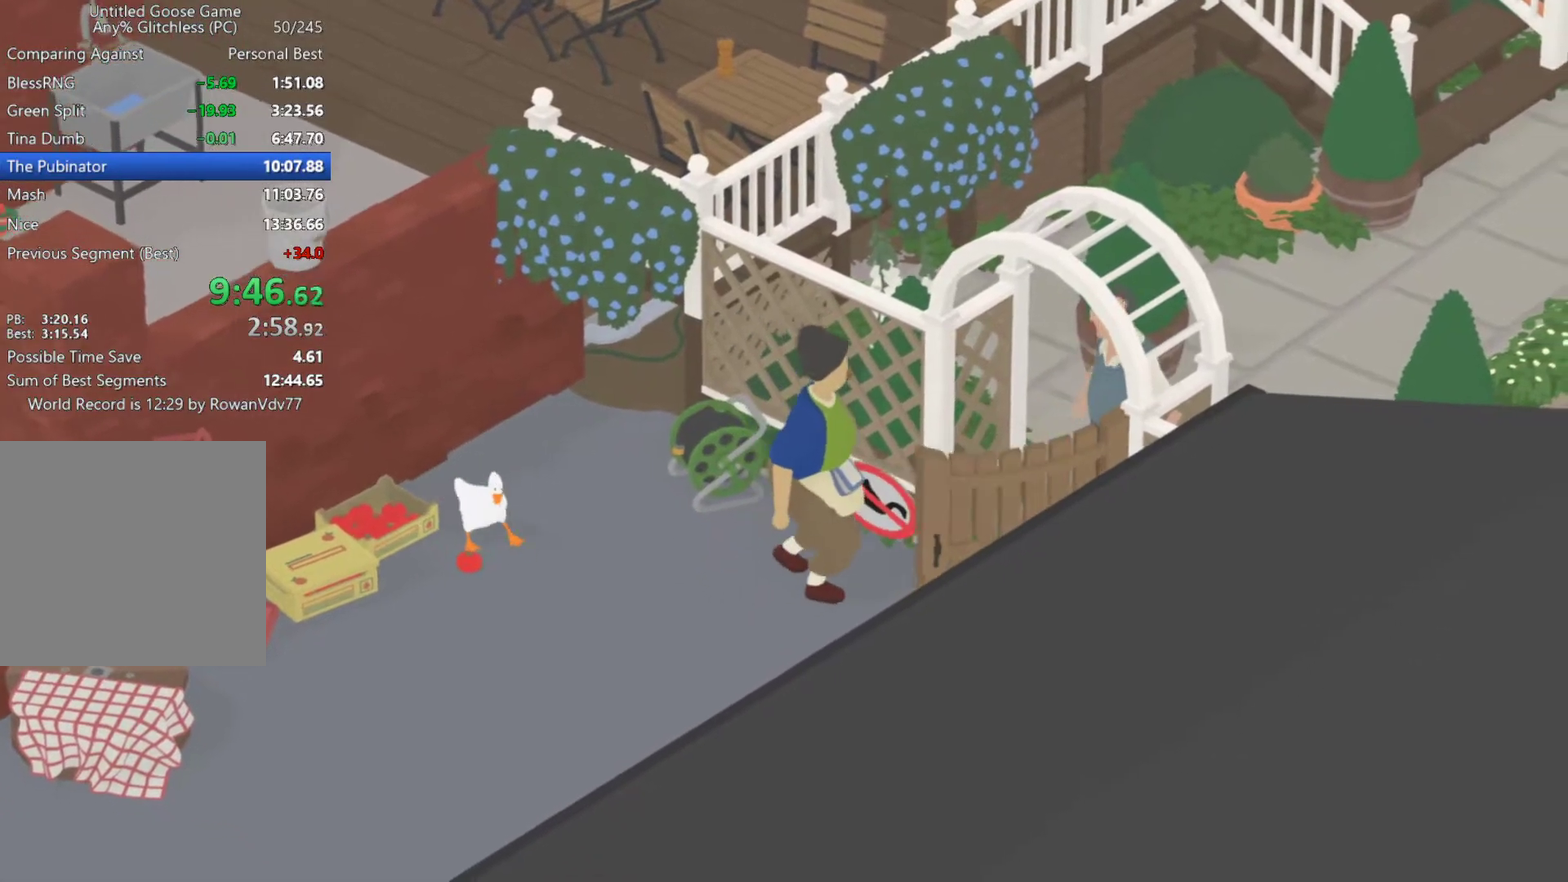
{"buttons": [], "left_stick": "up", "events": [[117, "left_stick", "center"], [233, "left_stick", "up"], [367, "A", "down"], [450, "A", "up"]]}
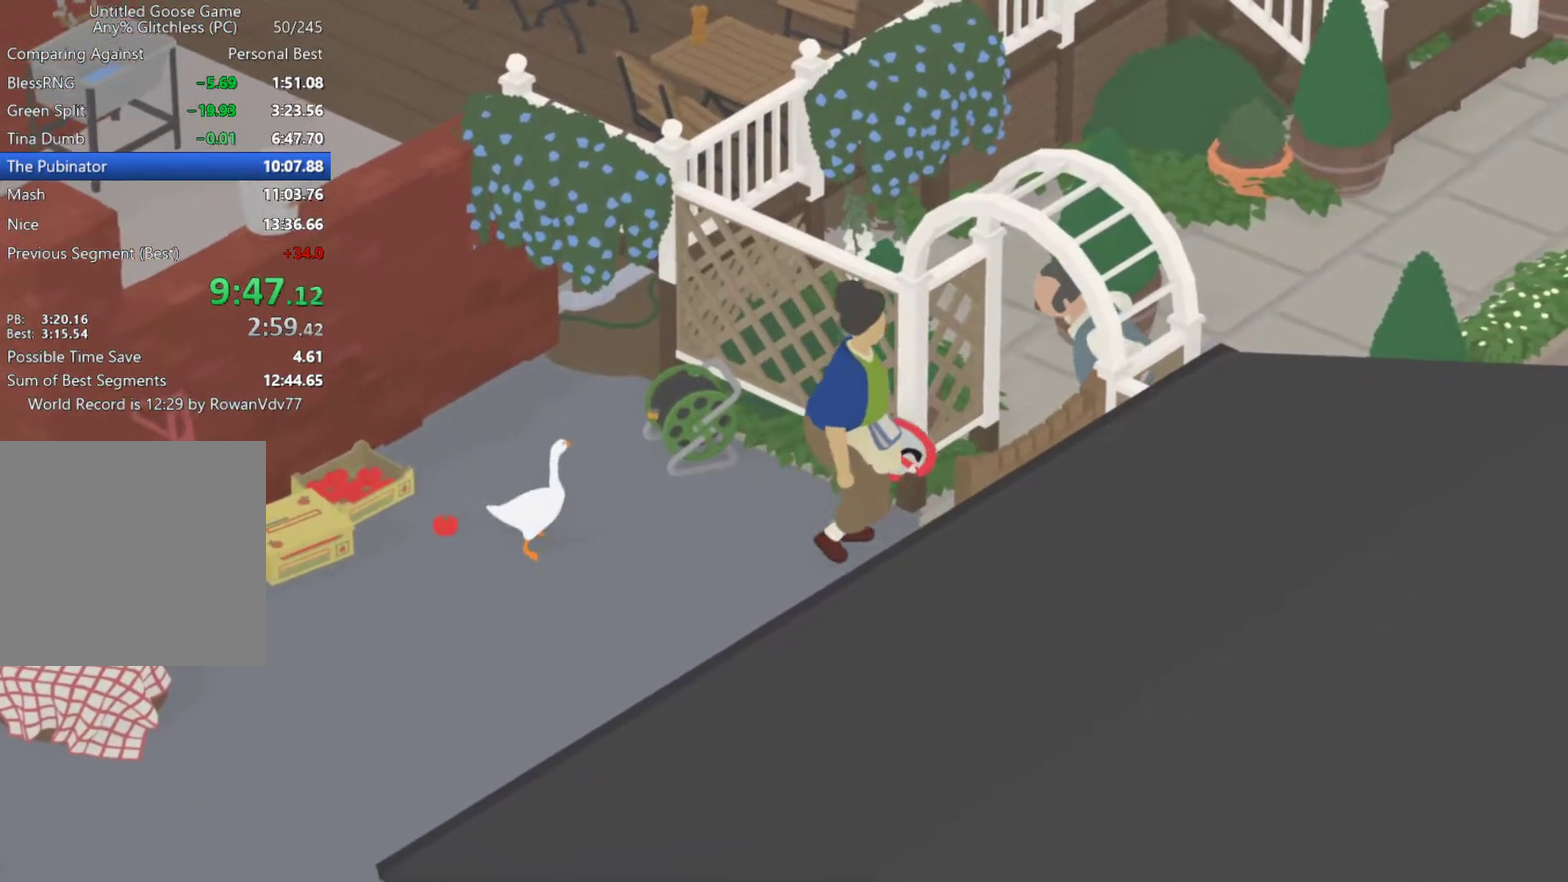
{"buttons": ["A"], "left_stick": "up", "events": [[50, "A", "down"], [100, "A", "up"], [200, "A", "down"]]}
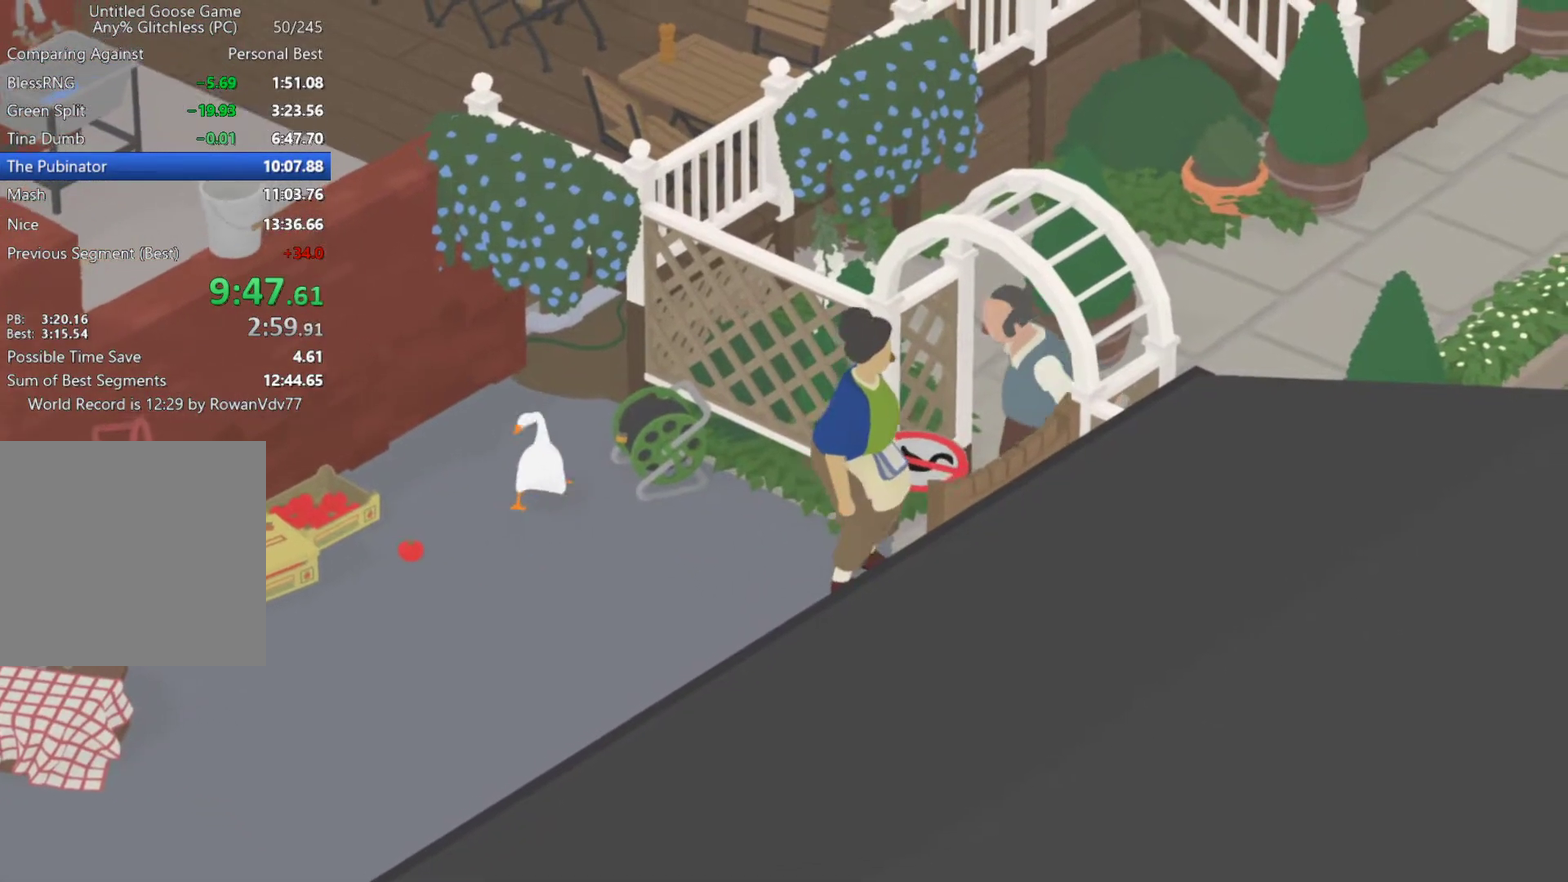
{"buttons": ["A"], "left_stick": "up-right", "events": [[400, "left_stick", "up-right"]]}
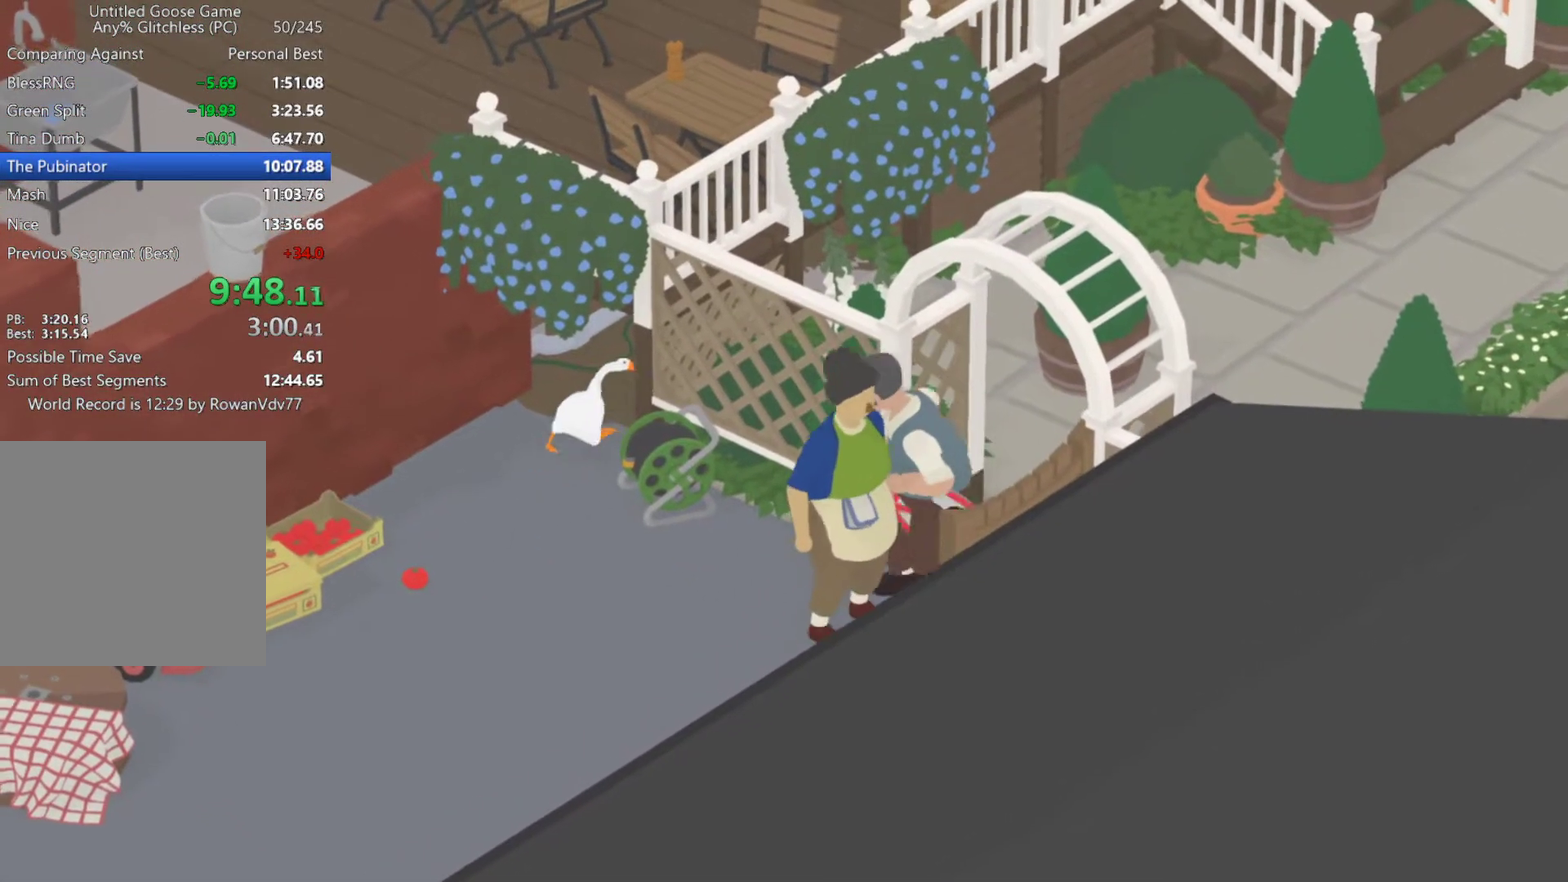
{"buttons": ["A"], "left_stick": "up-right", "events": []}
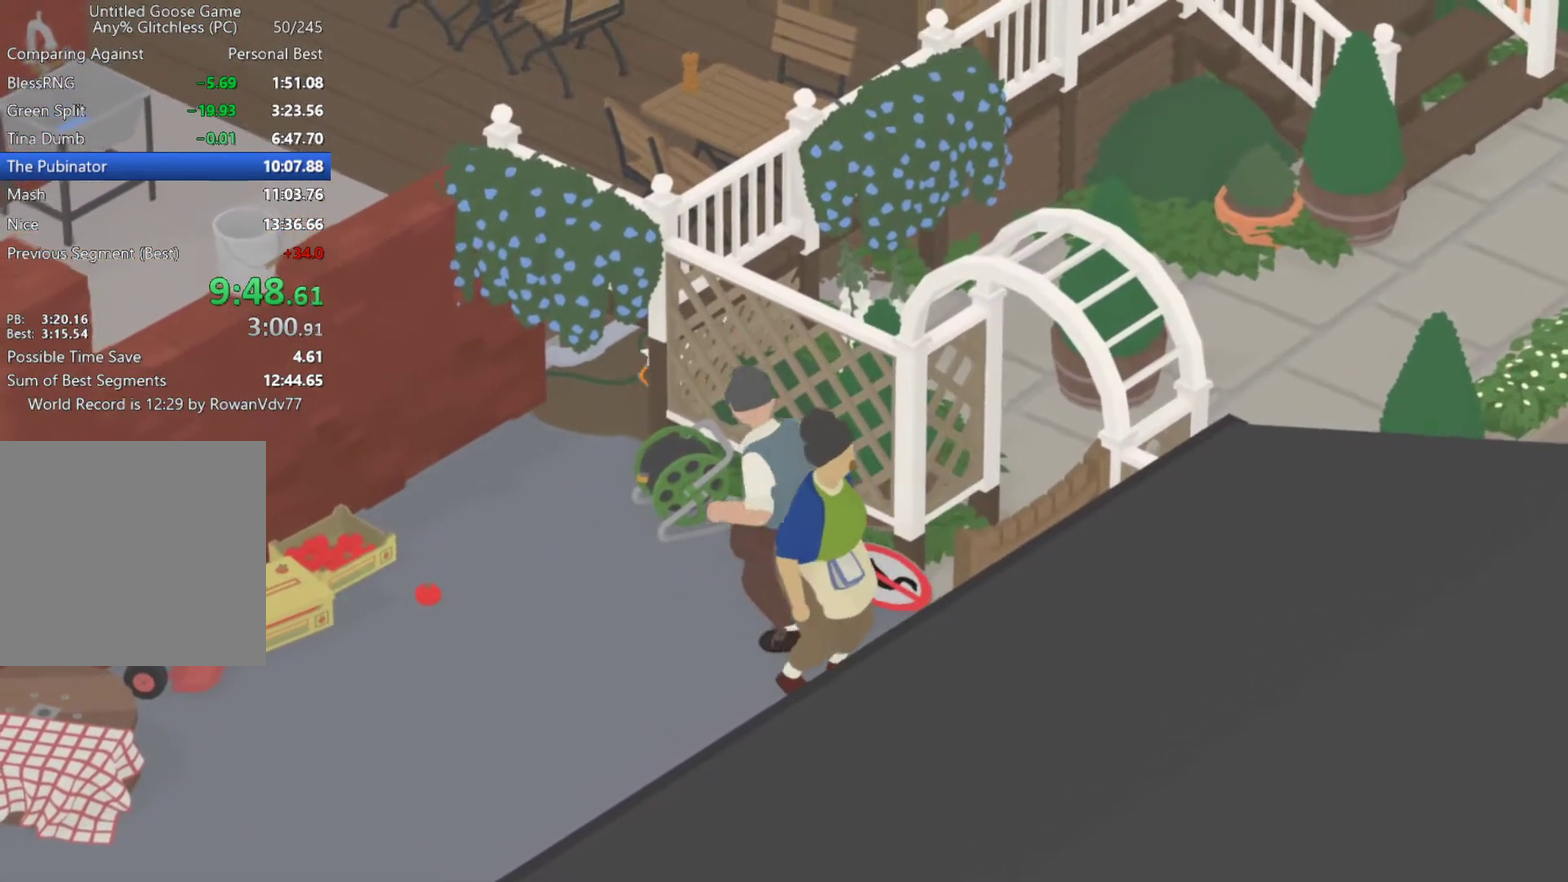
{"buttons": ["A"], "left_stick": "right", "events": [[383, "left_stick", "right"]]}
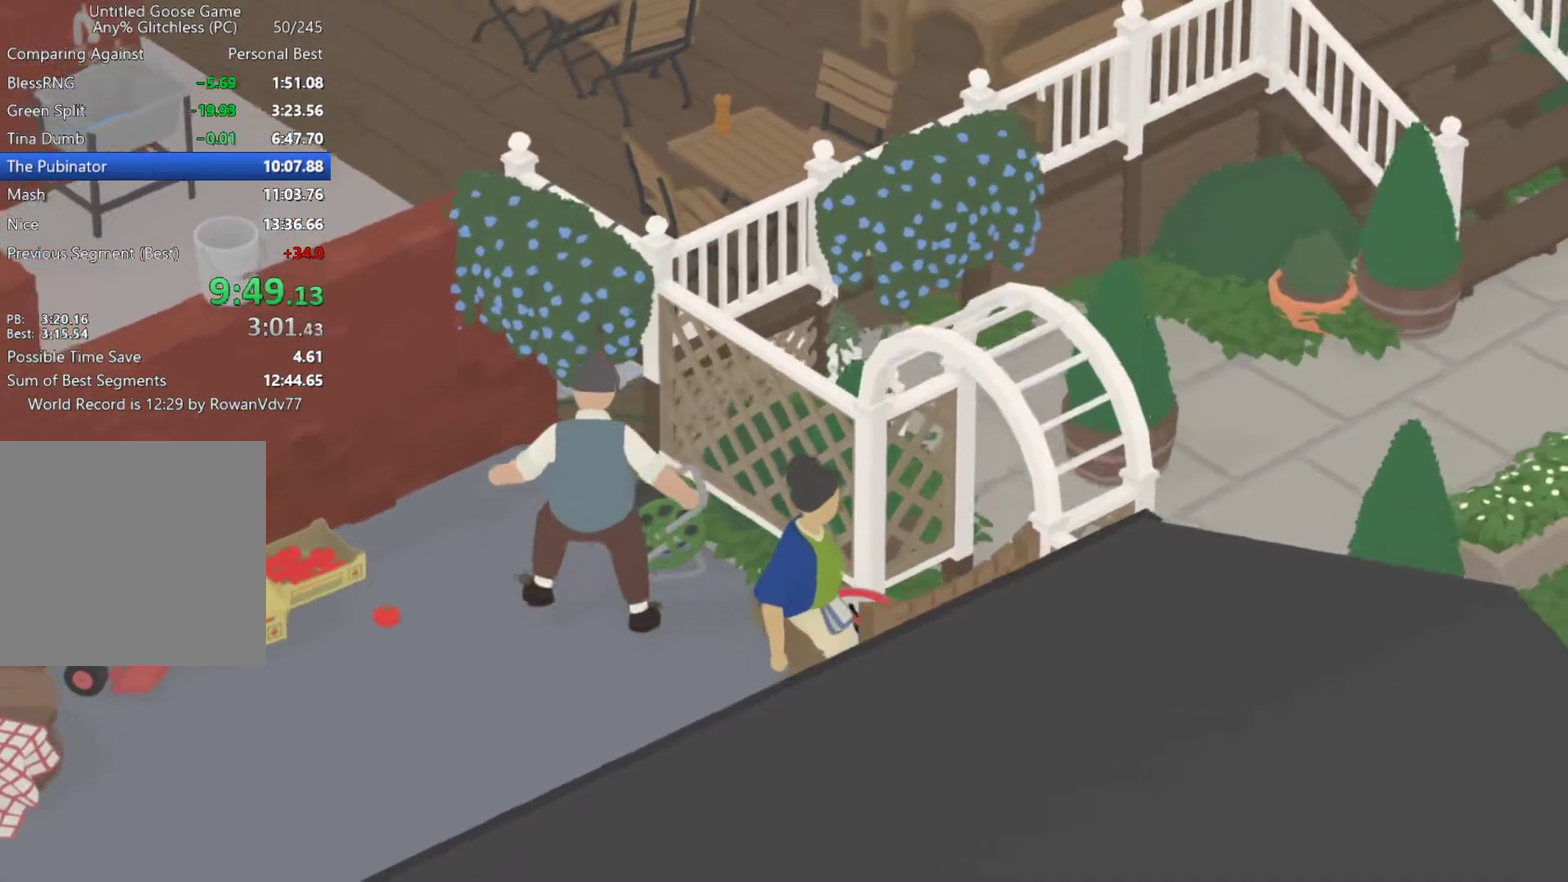
{"buttons": ["A"], "left_stick": "down-right", "events": [[83, "A", "up"], [150, "left_stick", "down-right"], [167, "A", "down"]]}
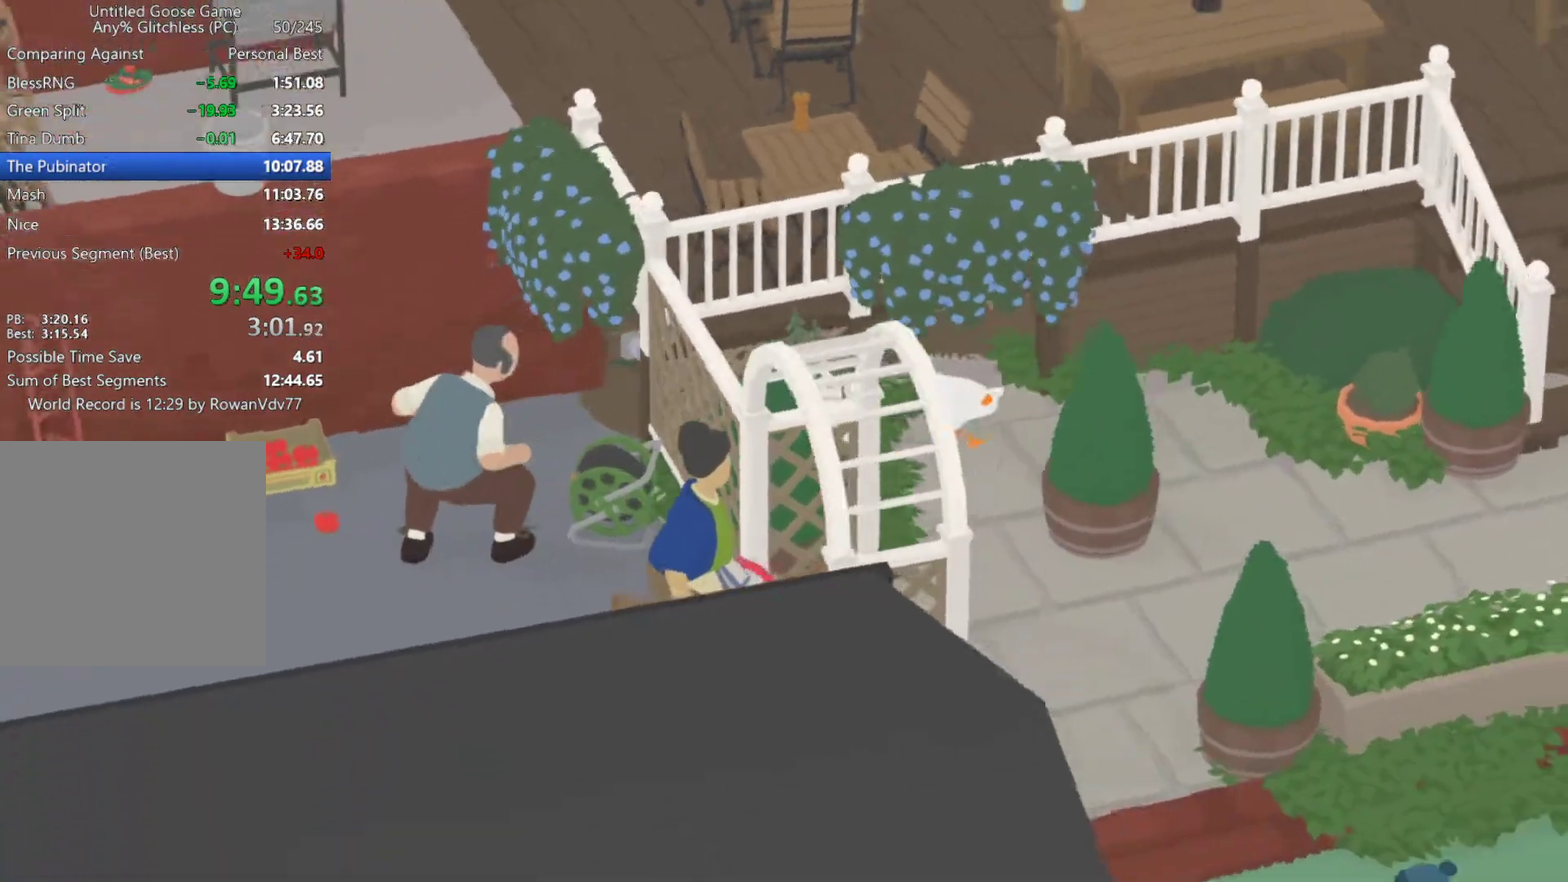
{"buttons": ["A"], "left_stick": "down-right", "events": []}
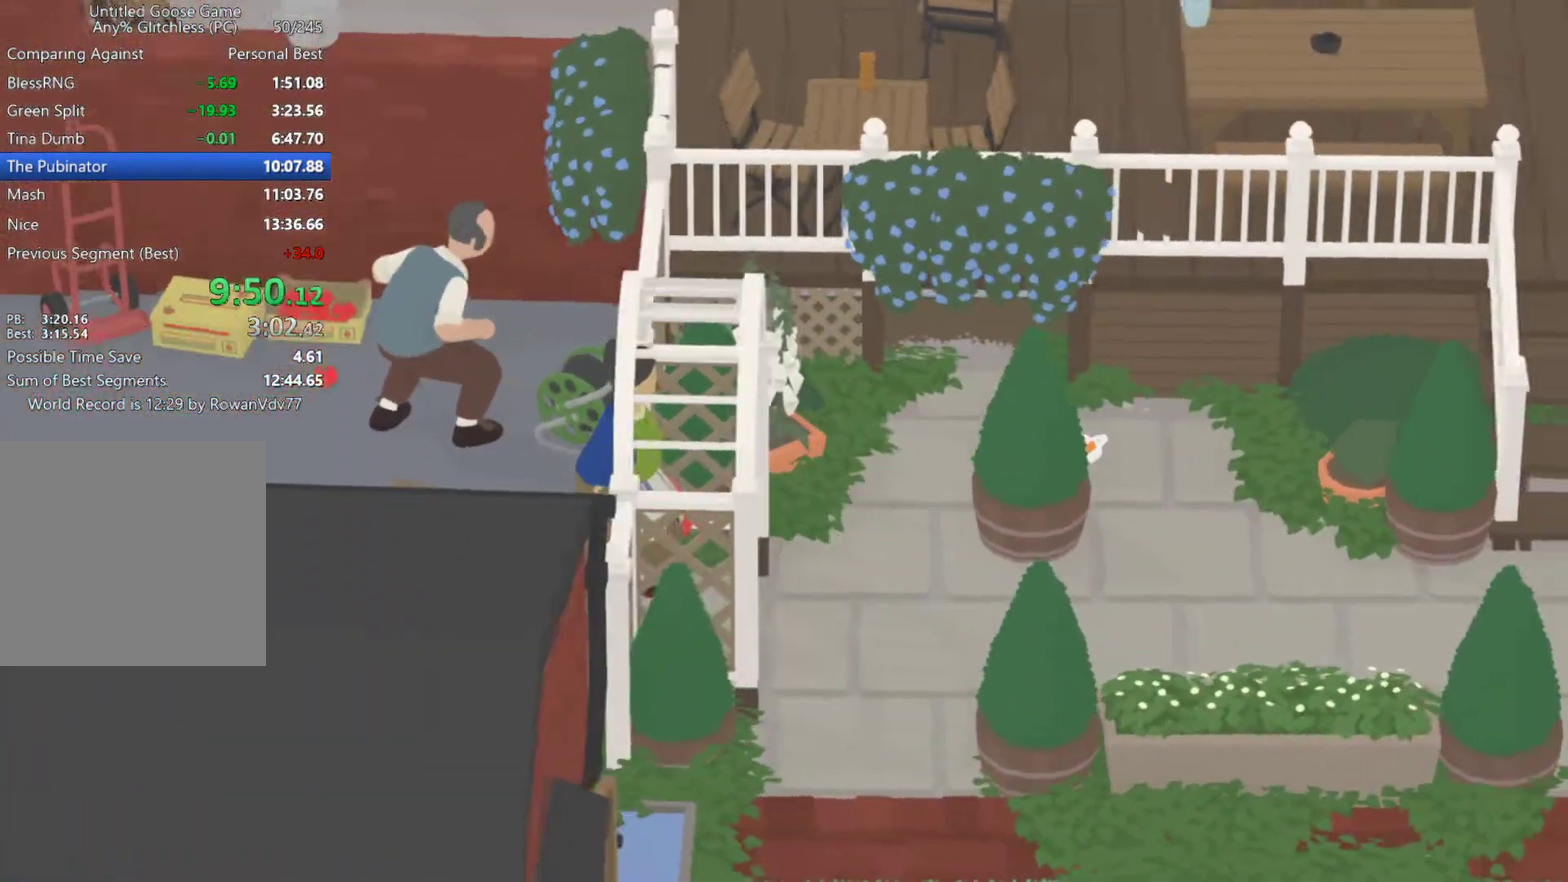
{"buttons": ["A"], "left_stick": "down-right", "events": []}
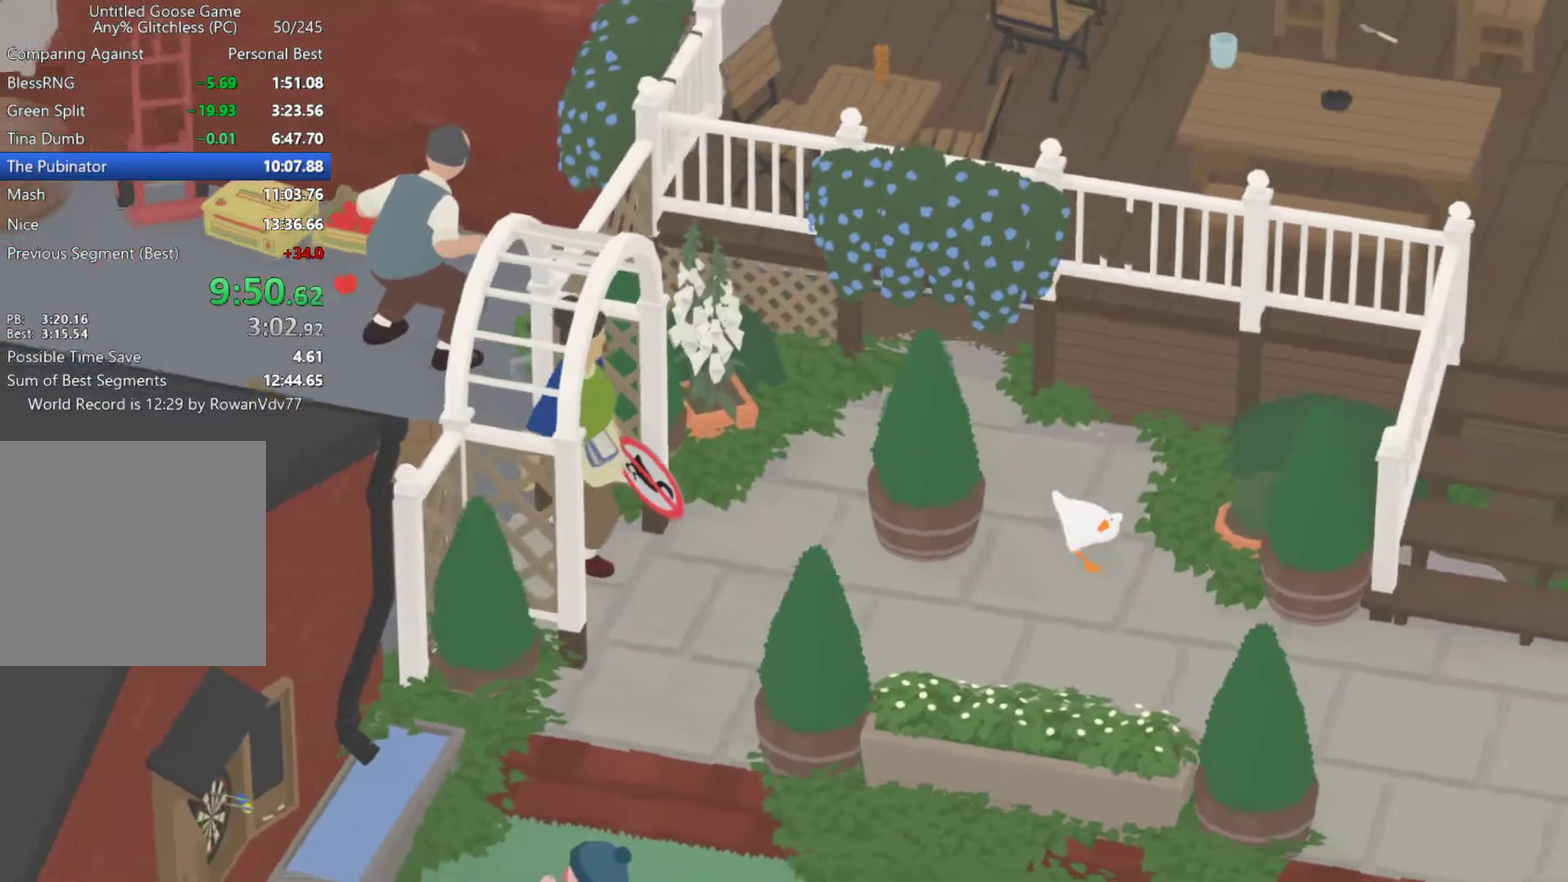
{"buttons": ["A"], "left_stick": "down-right", "events": []}